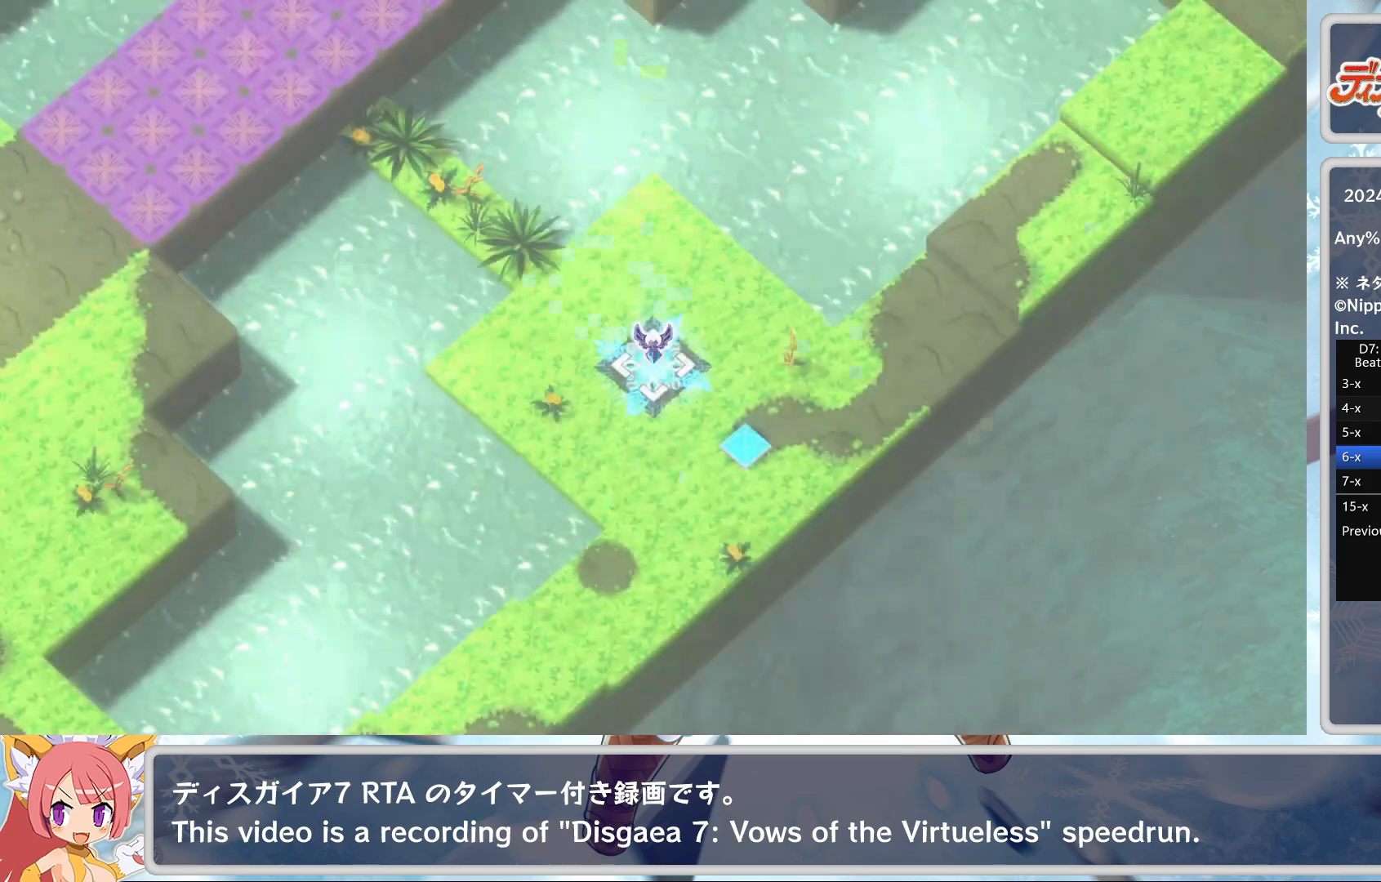
Gameplay with a controller (PlayStation layout); each line is a JSON object with the inputs held at the frame after it. "events" lists button and stick changes between this image and that frame as [ms after this image, input, new state], when the widget could be followed in between. Not read: right_stick.
{"buttons": [], "left_stick": "center", "events": [[17, "CROSS", "up"], [83, "CROSS", "down"], [167, "CROSS", "up"], [233, "CROSS", "down"], [317, "CROSS", "up"], [383, "CROSS", "down"], [483, "CROSS", "up"]]}
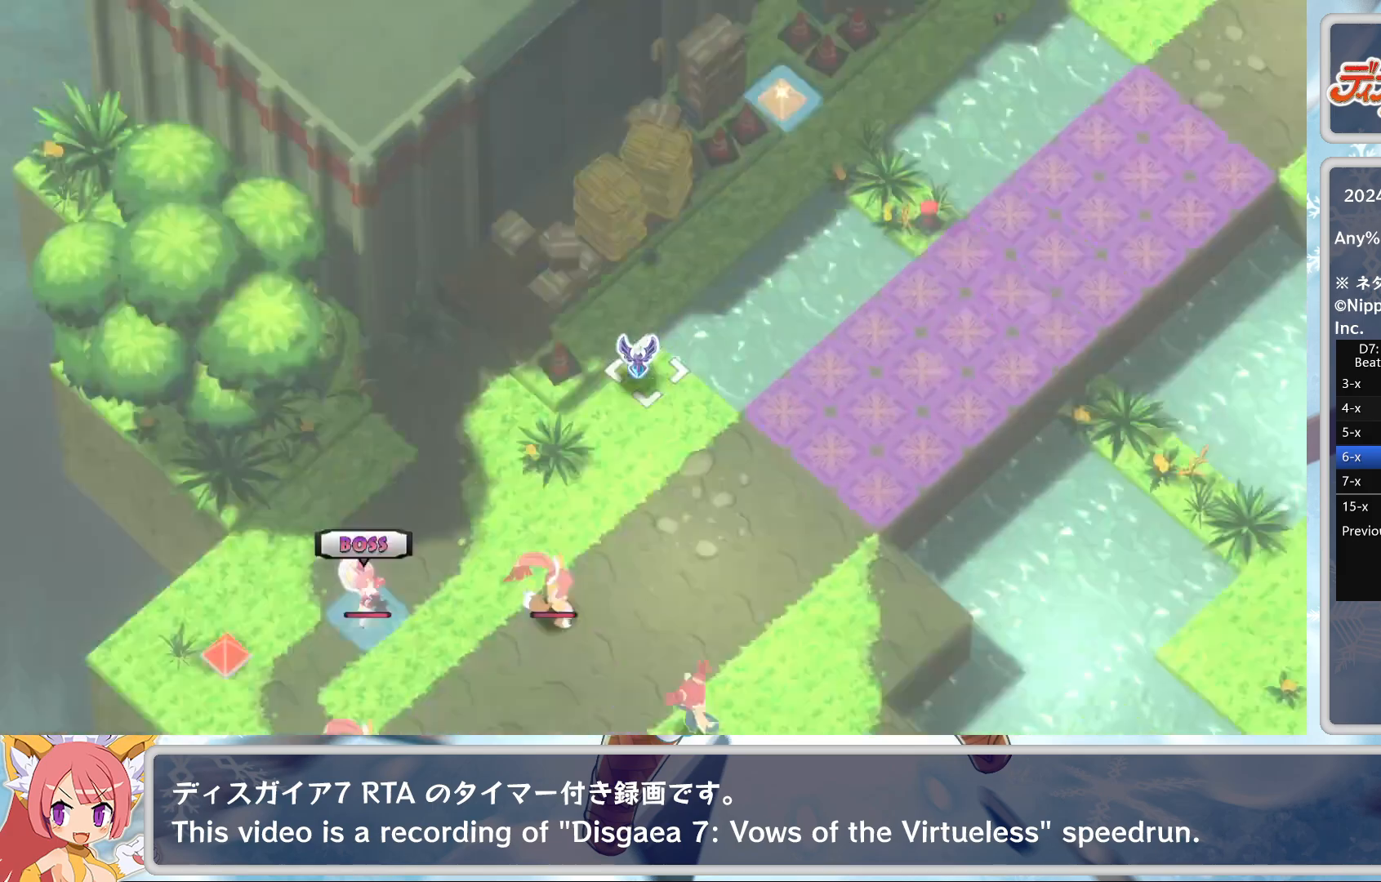
{"buttons": ["CROSS"], "left_stick": "center", "events": [[50, "CROSS", "down"], [117, "CROSS", "up"], [183, "CROSS", "down"], [283, "CROSS", "up"], [350, "CROSS", "down"], [417, "CROSS", "up"], [483, "CROSS", "down"]]}
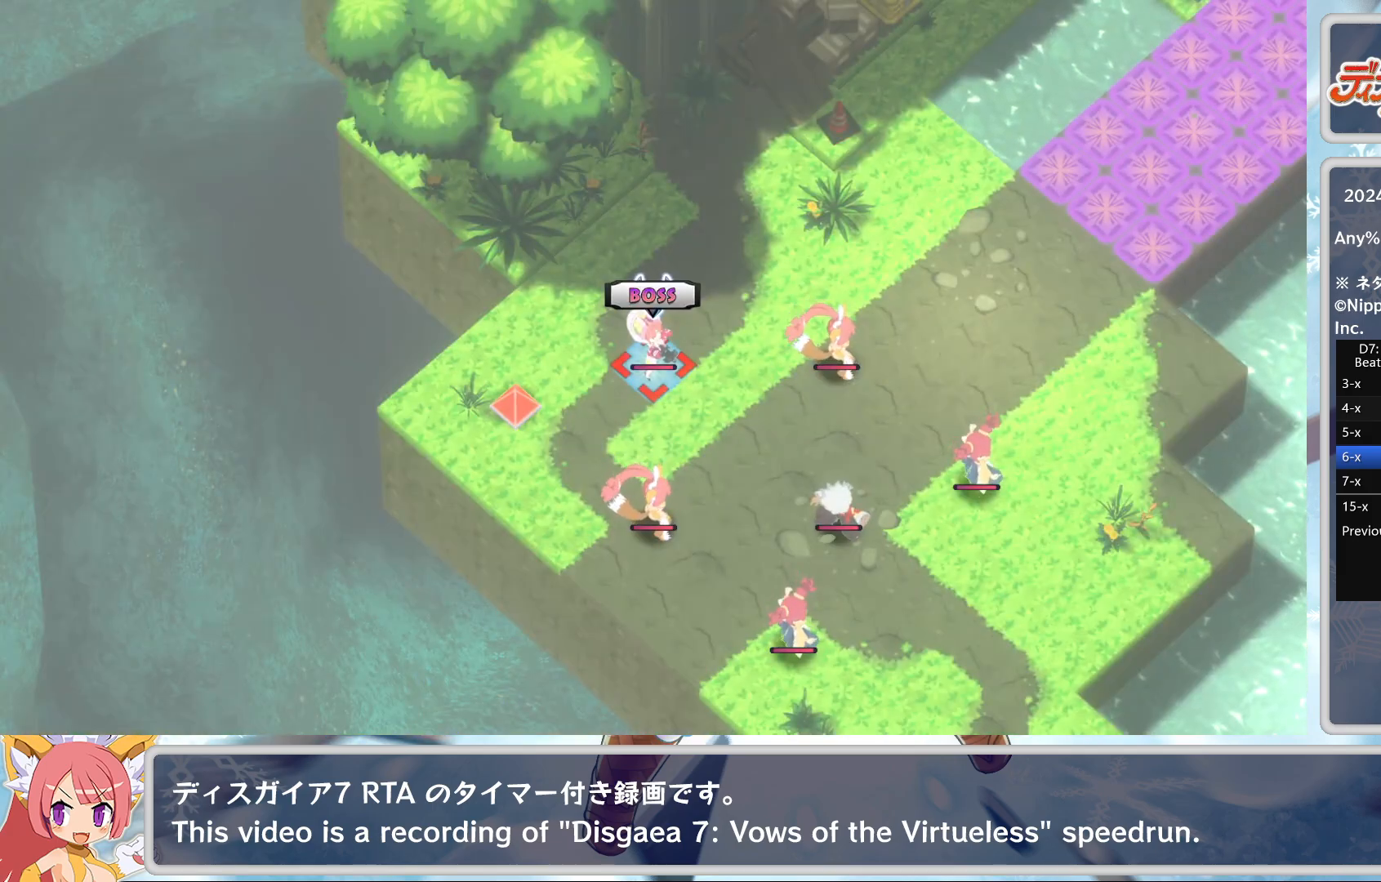
{"buttons": [], "left_stick": "center", "events": [[67, "CROSS", "up"], [183, "CROSS", "down"], [267, "CROSS", "up"], [350, "CROSS", "down"], [400, "CROSS", "up"], [467, "CROSS", "down"], [500, "CROSS", "up"]]}
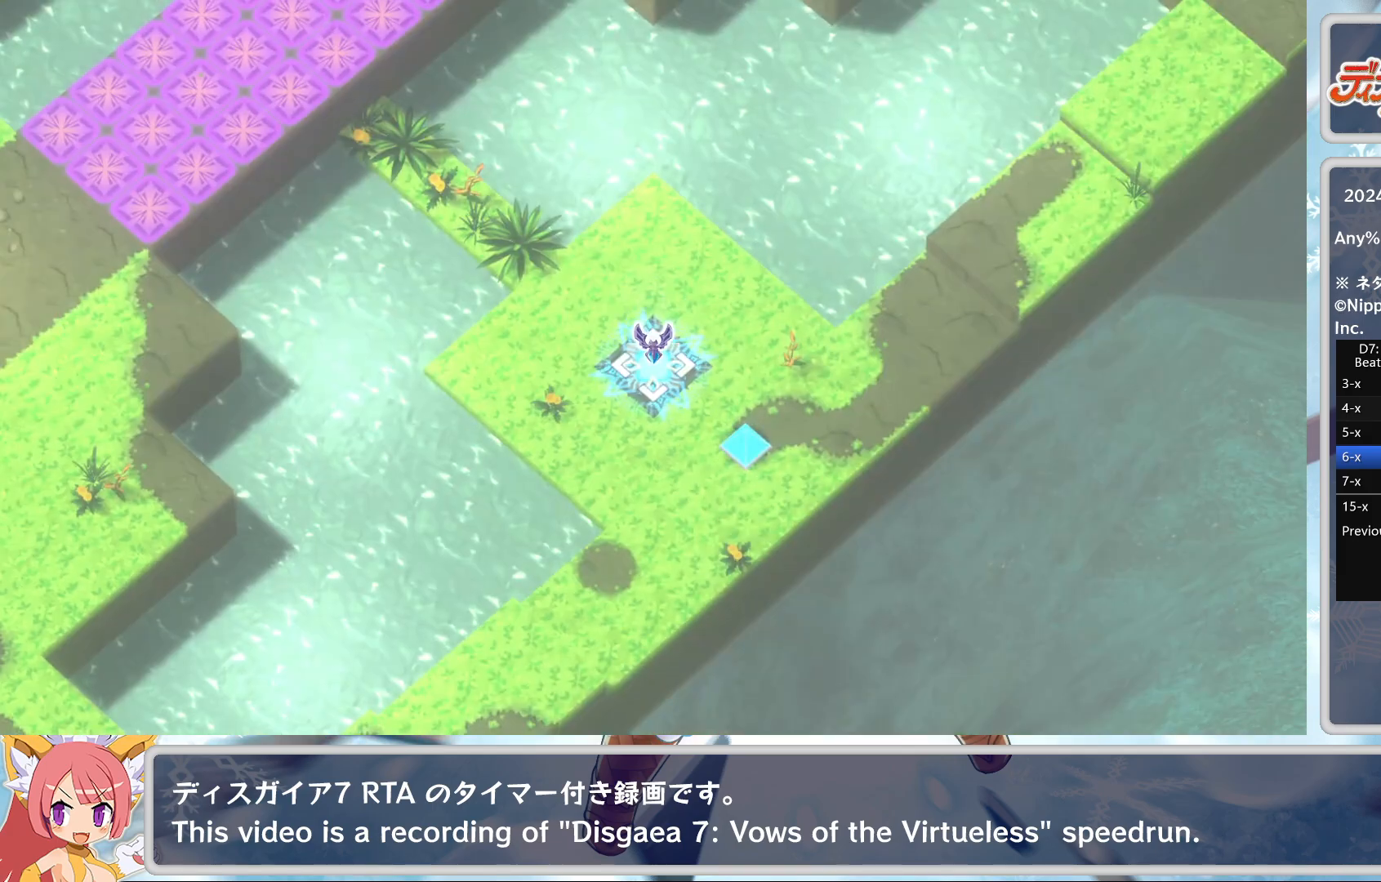
{"buttons": [], "left_stick": "center", "events": [[33, "CROSS", "down"], [117, "CROSS", "up"], [183, "CROSS", "down"], [250, "CROSS", "up"], [283, "CROSS", "down"], [350, "CROSS", "up"]]}
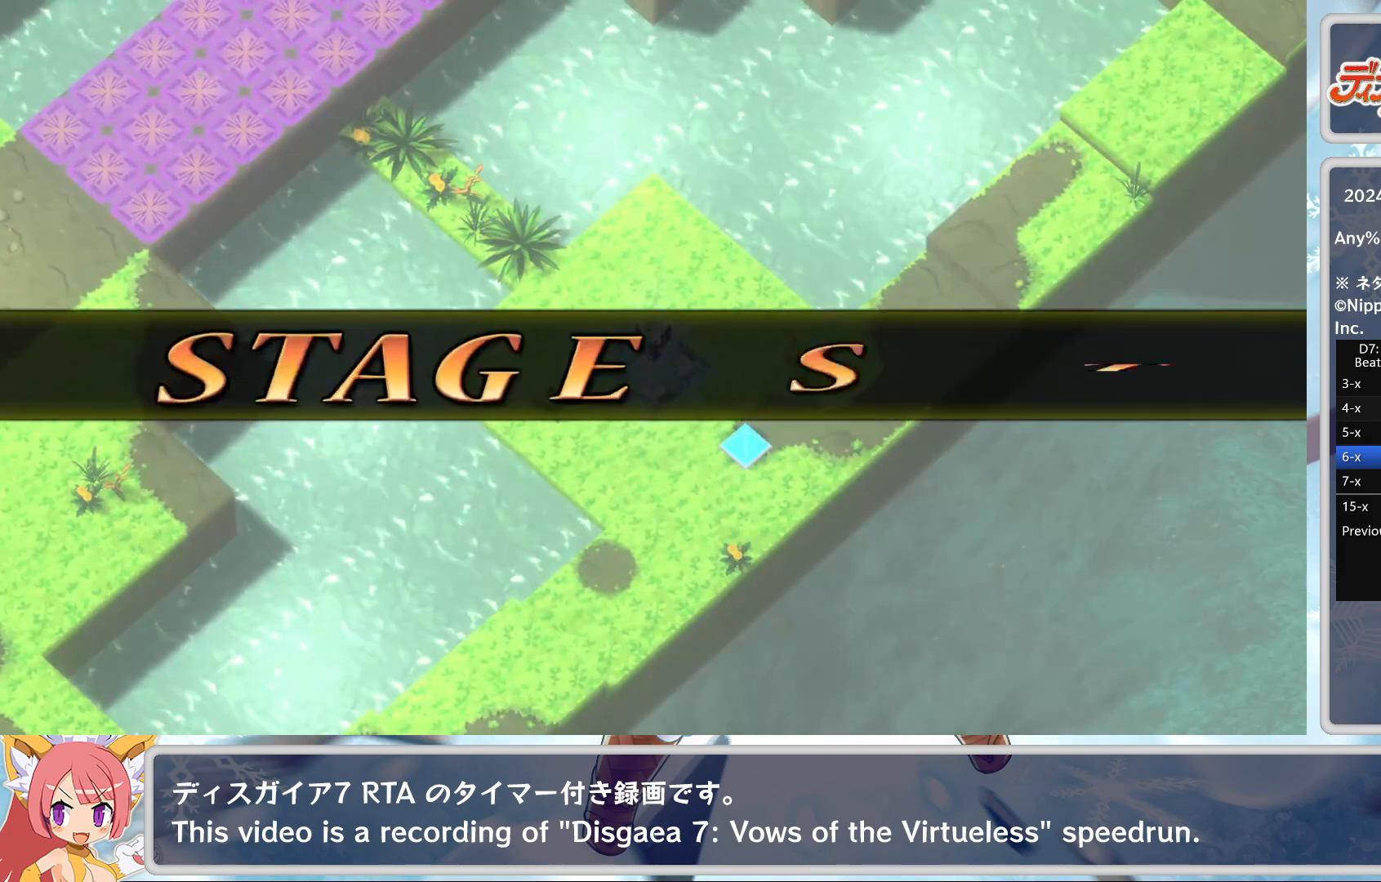
{"buttons": [], "left_stick": "center", "events": []}
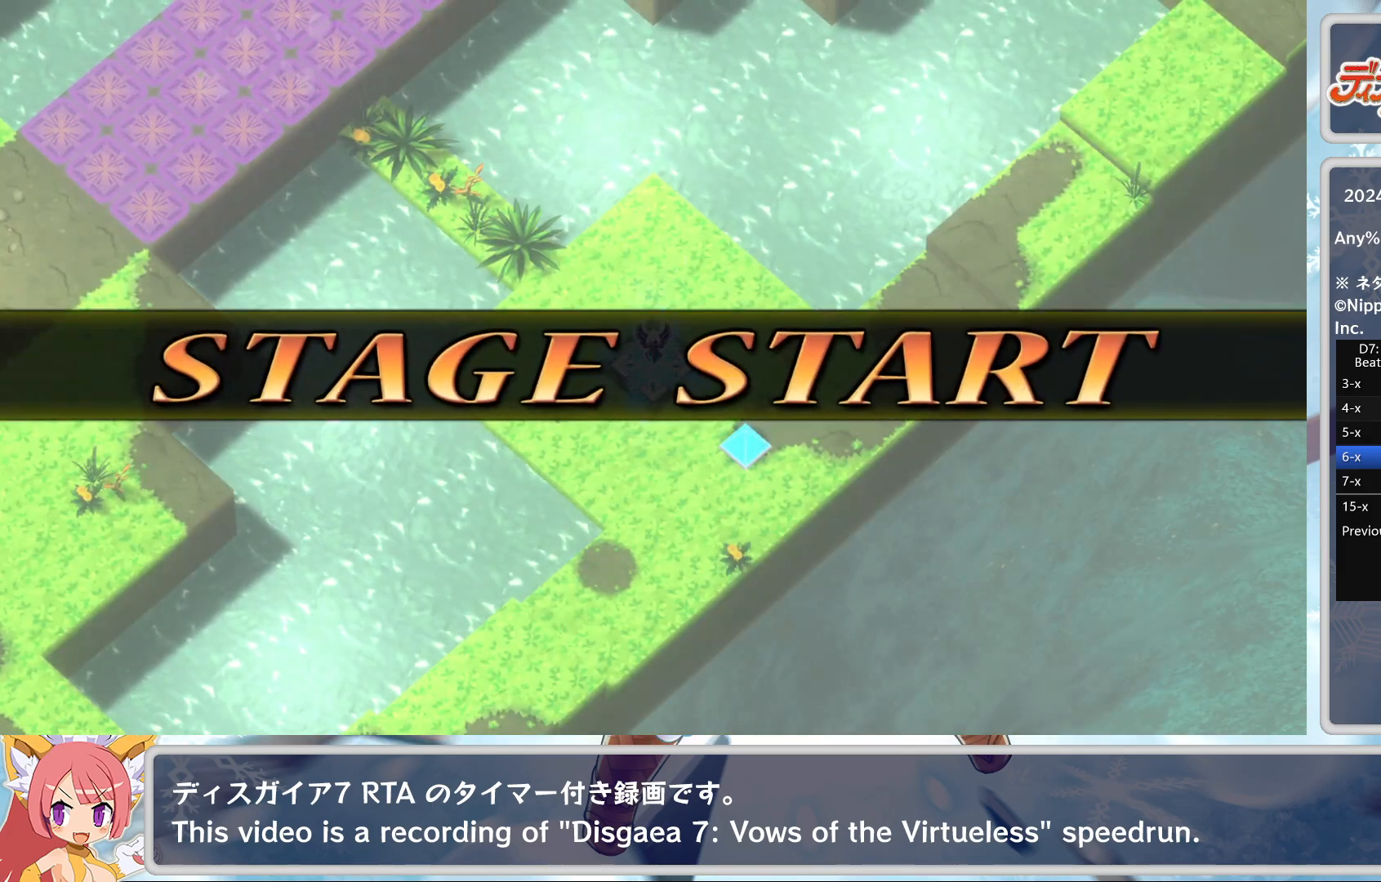
{"buttons": [], "left_stick": "center", "events": []}
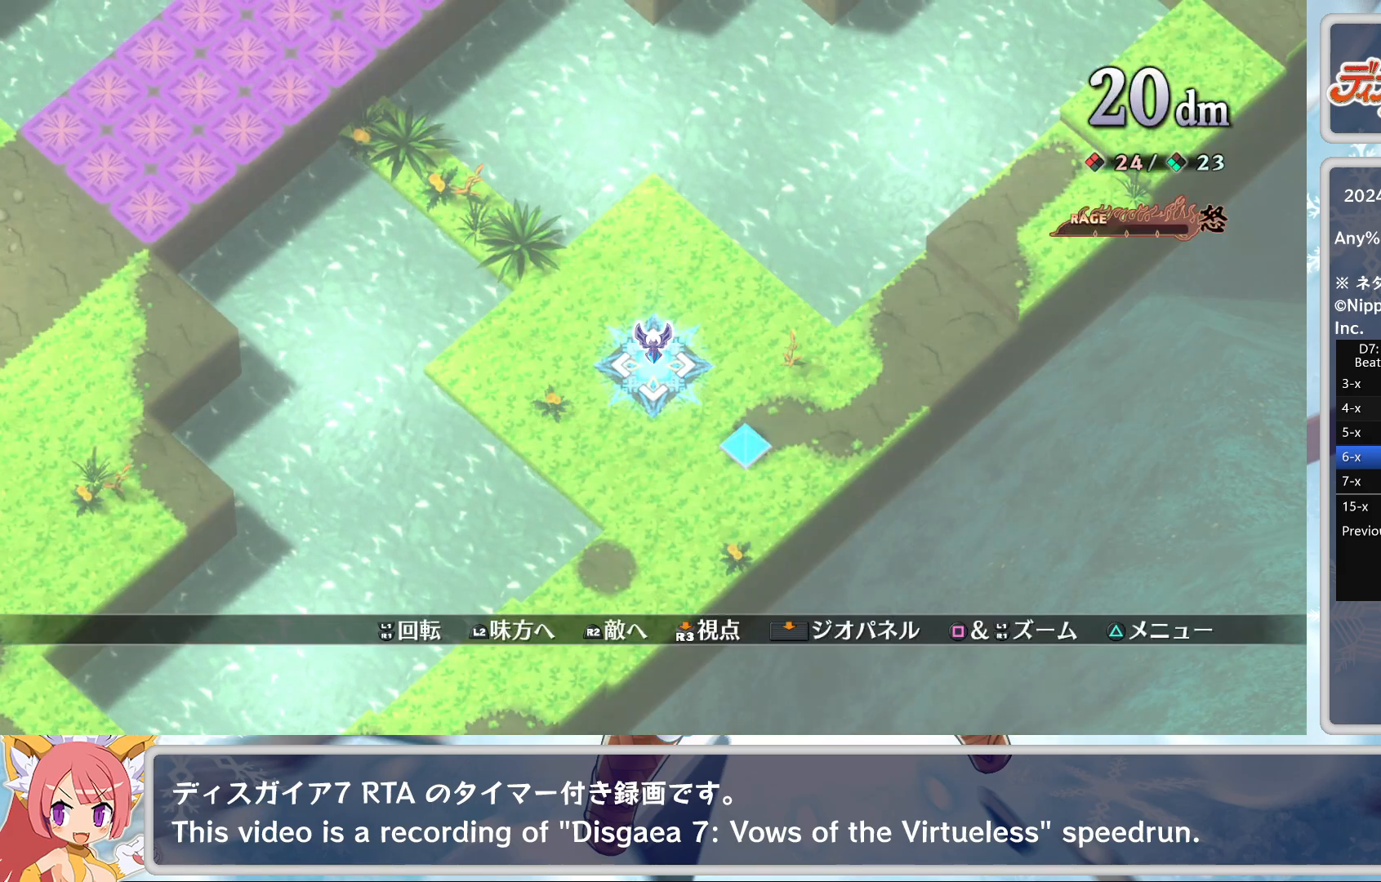
{"buttons": [], "left_stick": "center", "events": [[67, "CROSS", "down"], [183, "CROSS", "up"], [283, "TOUCHPAD", "down"], [433, "TOUCHPAD", "up"]]}
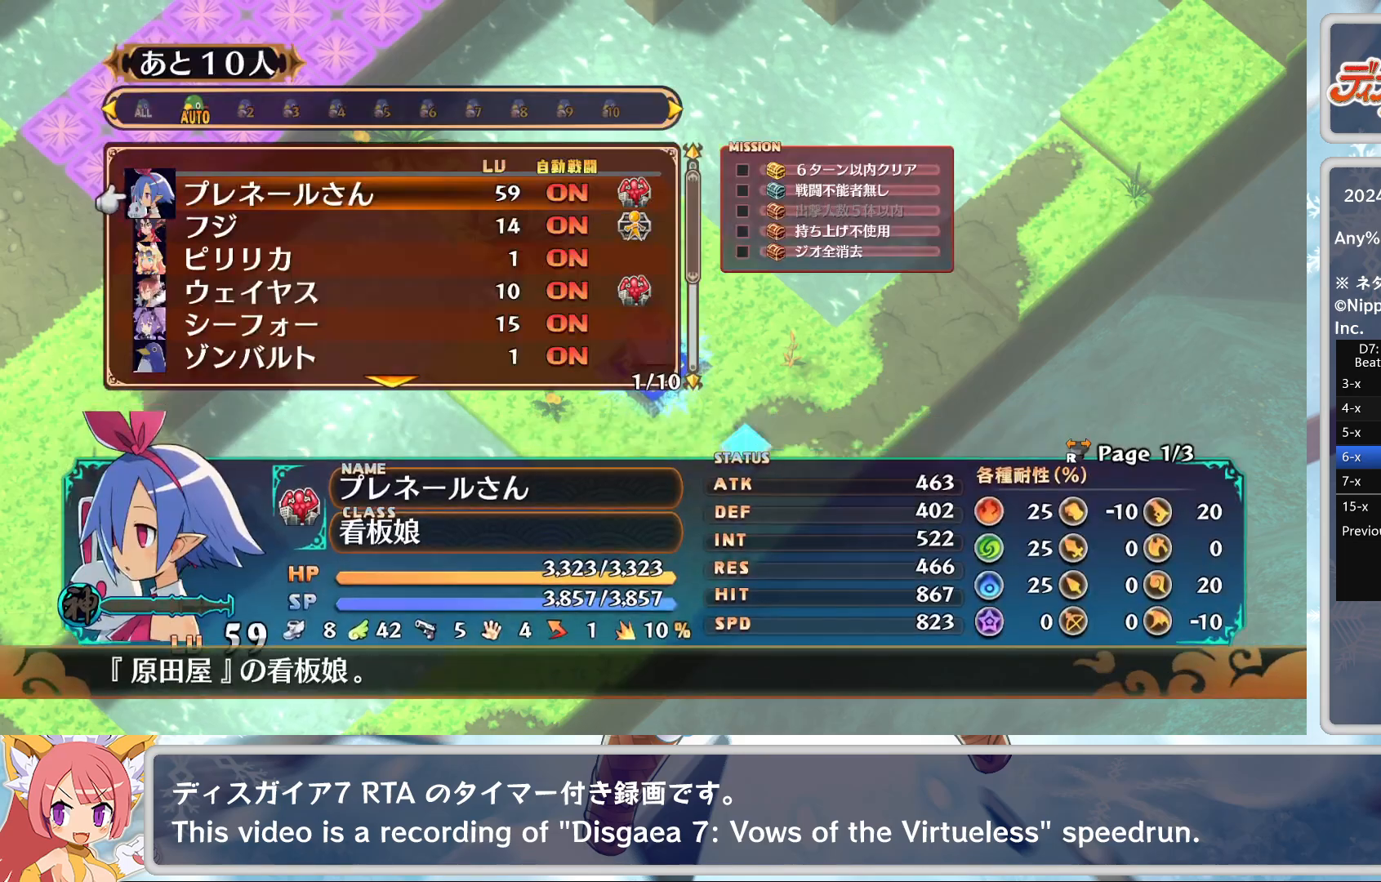
{"buttons": [], "left_stick": "center", "events": [[267, "DPAD_RIGHT", "down"], [500, "DPAD_RIGHT", "up"]]}
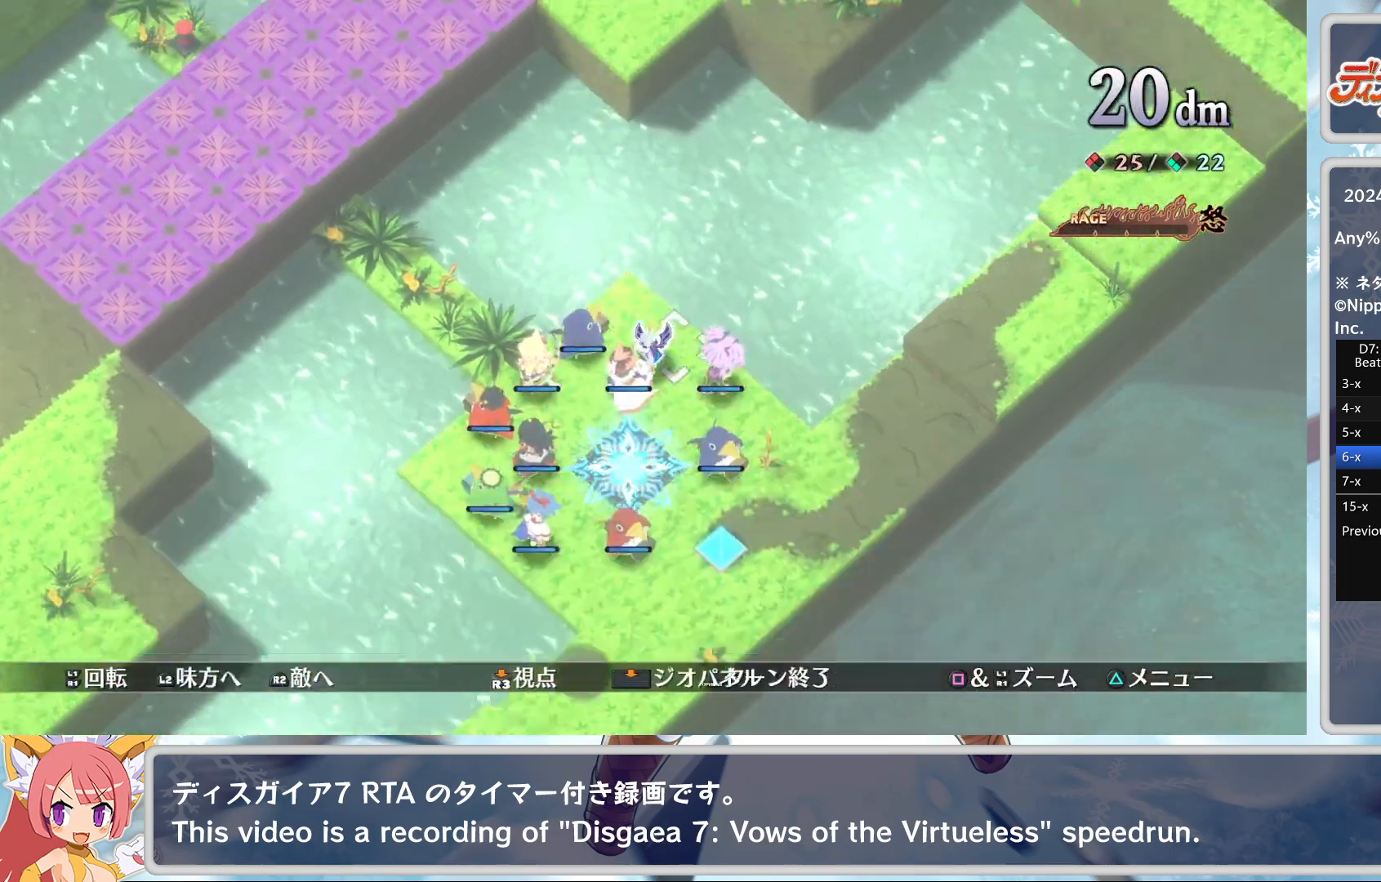
{"buttons": ["CROSS", "DPAD_DOWN"], "left_stick": "center", "events": [[133, "DPAD_DOWN", "down"], [167, "DPAD_DOWN", "up"], [300, "CROSS", "down"], [383, "CROSS", "up"], [433, "CROSS", "down"], [500, "DPAD_DOWN", "down"]]}
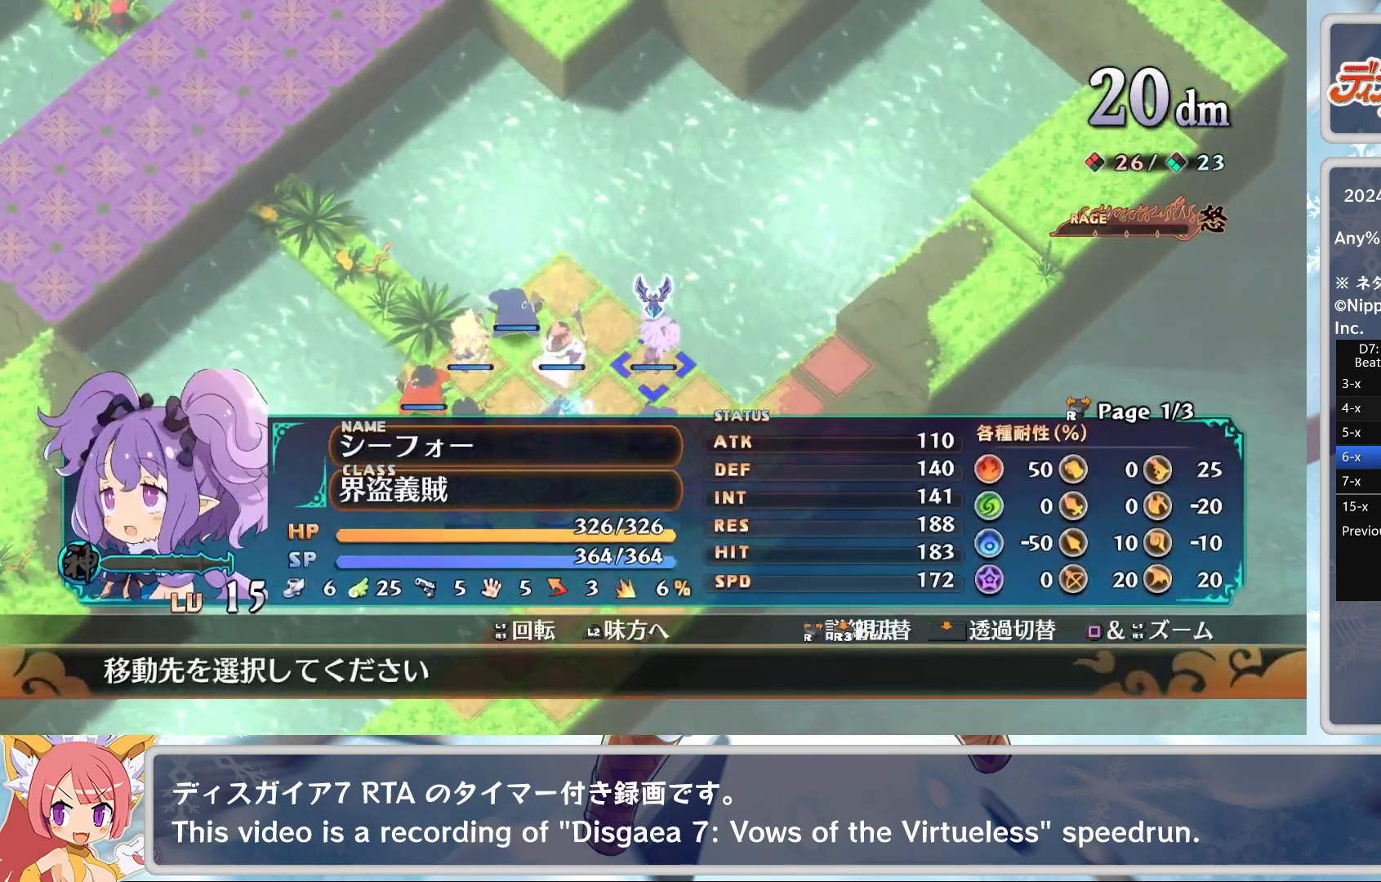
{"buttons": ["CROSS", "SQUARE", "L2"], "left_stick": "center", "events": [[67, "CROSS", "up"], [67, "DPAD_DOWN", "up"], [133, "CROSS", "down"], [250, "CROSS", "up"], [350, "SQUARE", "down"], [417, "L2", "down"], [483, "CROSS", "down"]]}
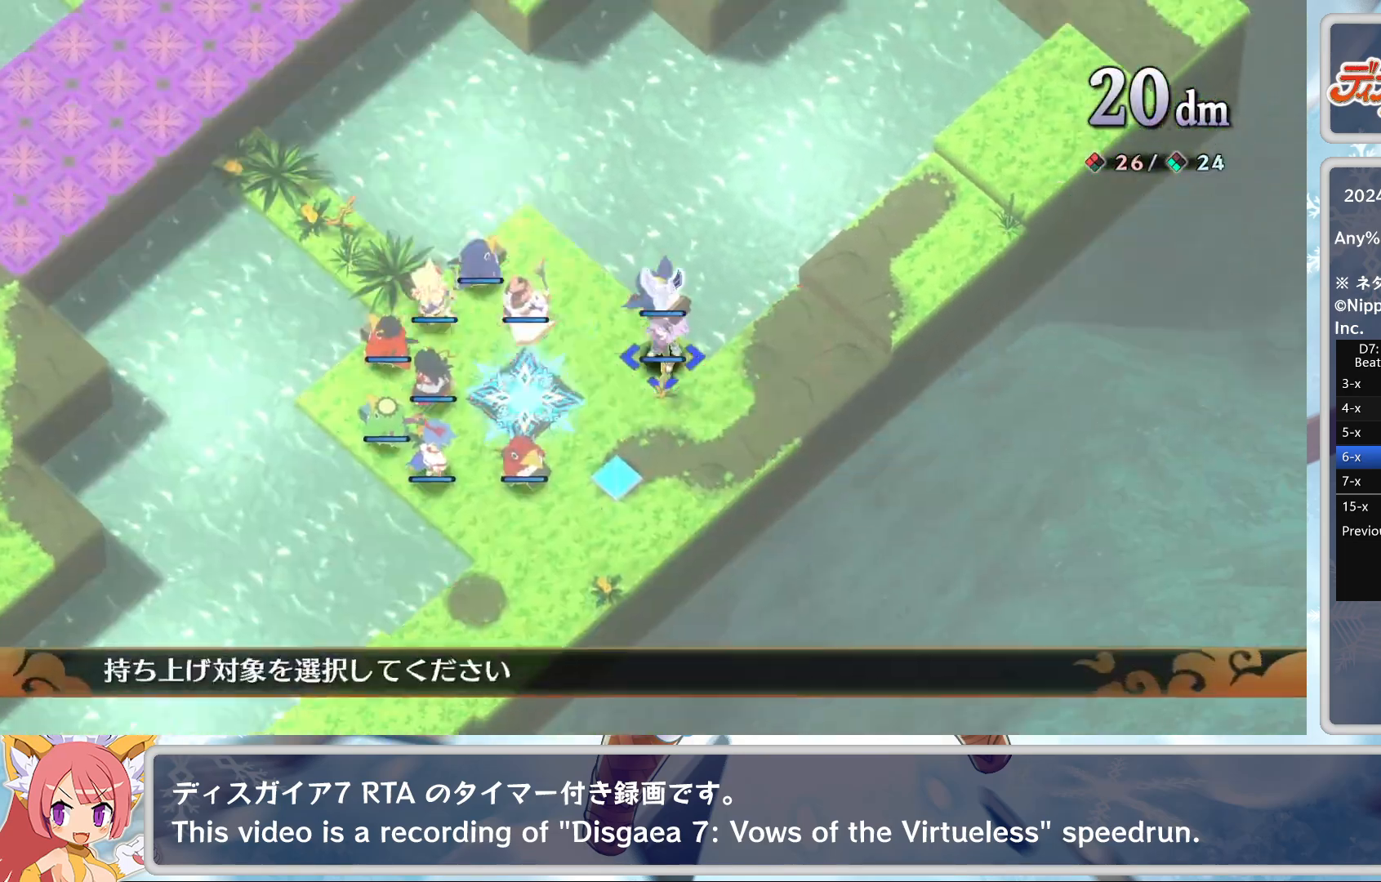
{"buttons": ["DPAD_LEFT"], "left_stick": "center", "events": [[33, "L2", "up"], [33, "SQUARE", "up"], [83, "CROSS", "up"], [250, "SQUARE", "down"], [267, "L2", "down"], [417, "L2", "up"], [450, "DPAD_LEFT", "down"], [450, "SQUARE", "up"]]}
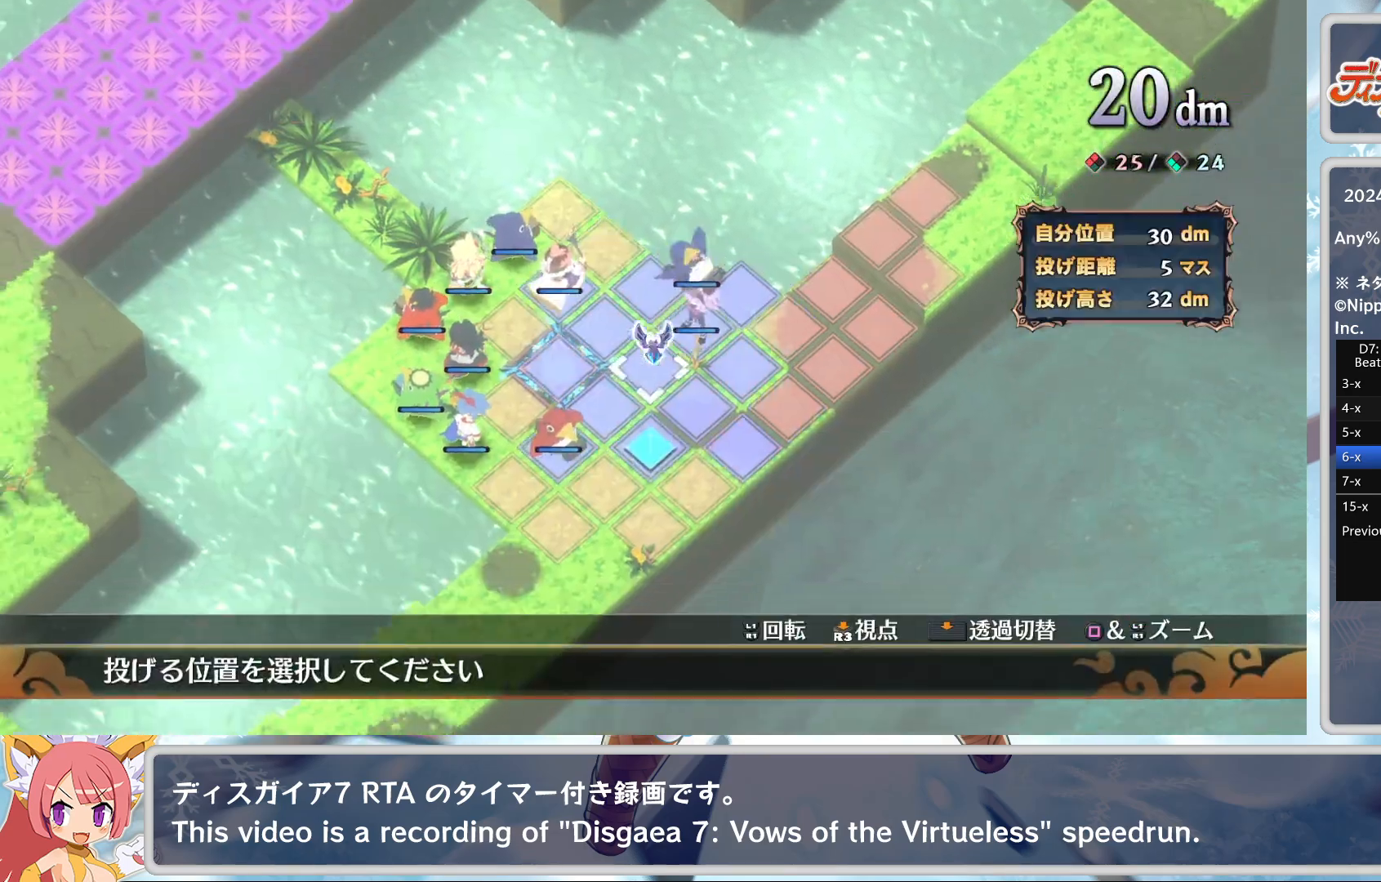
{"buttons": ["CROSS"], "left_stick": "center", "events": [[150, "DPAD_LEFT", "up"], [300, "DPAD_UP", "down"], [350, "DPAD_UP", "up"], [417, "CROSS", "down"]]}
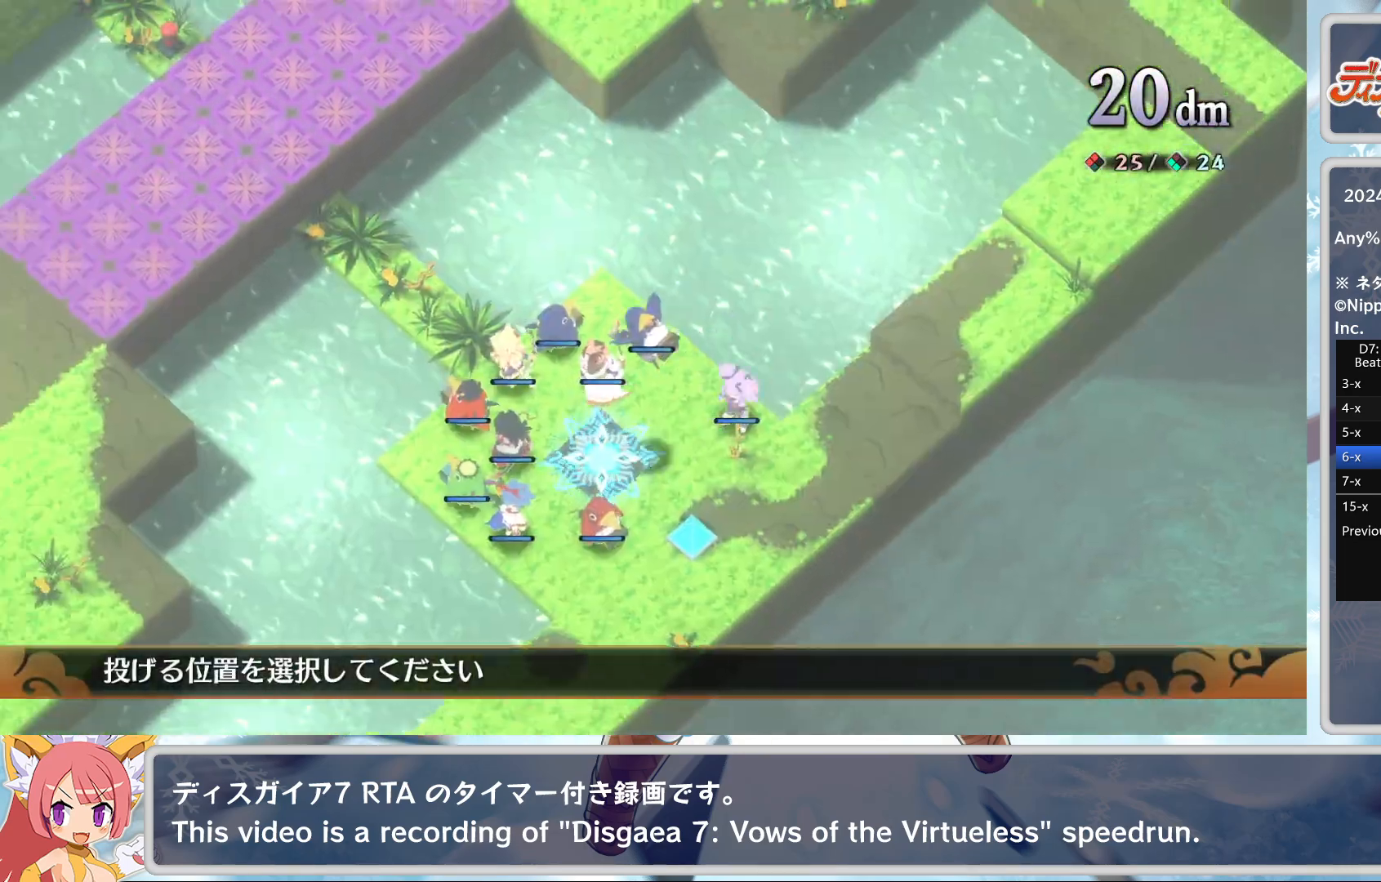
{"buttons": [], "left_stick": "center", "events": [[33, "CROSS", "up"]]}
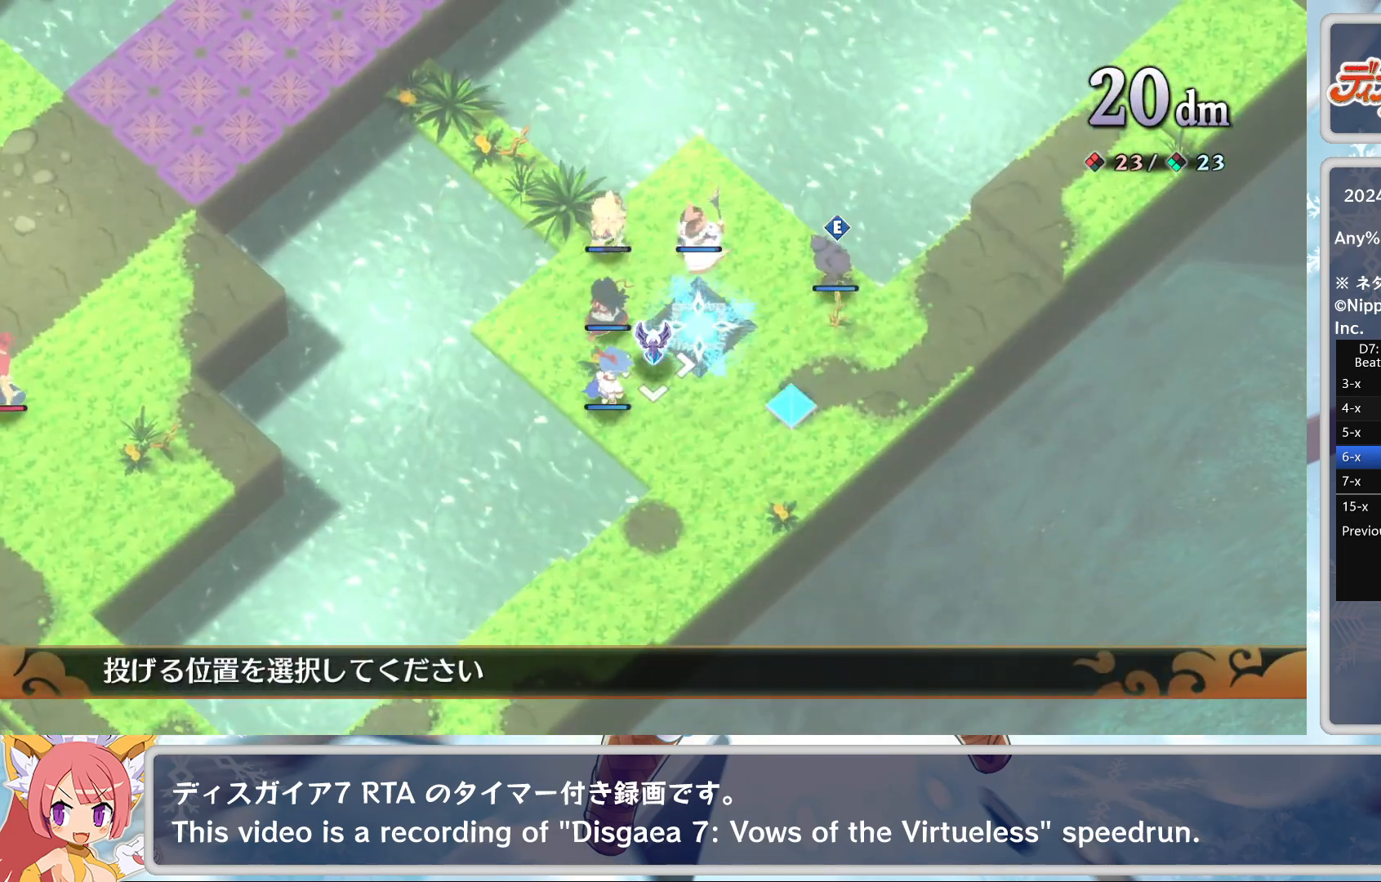
{"buttons": ["CROSS"], "left_stick": "center", "events": [[50, "DPAD_LEFT", "down"], [117, "DPAD_LEFT", "up"], [350, "DPAD_LEFT", "down"], [417, "DPAD_LEFT", "up"], [467, "CROSS", "down"]]}
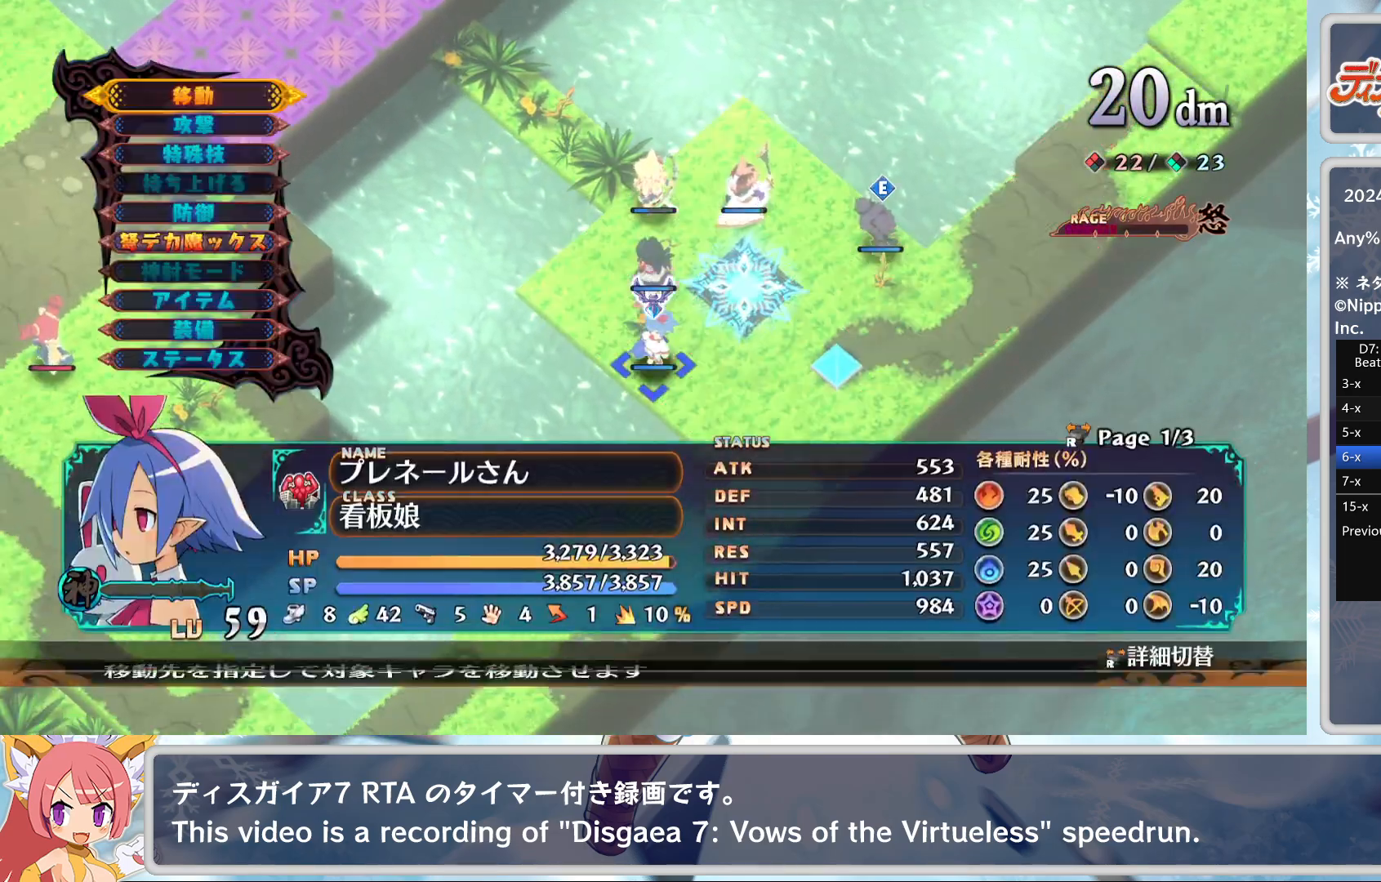
{"buttons": [], "left_stick": "center", "events": [[83, "CROSS", "up"], [83, "DPAD_DOWN", "down"], [450, "DPAD_DOWN", "up"]]}
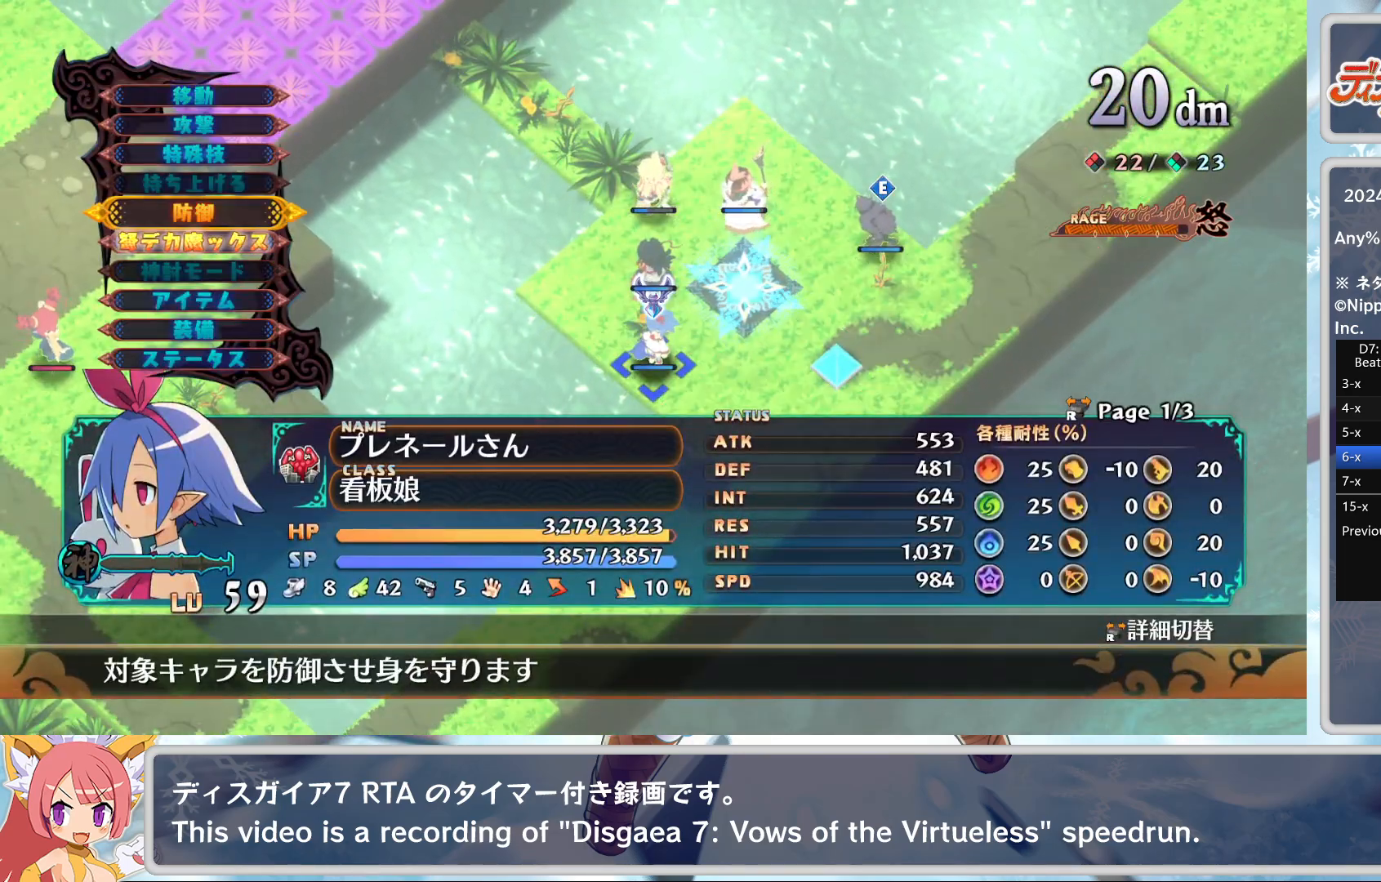
{"buttons": ["DPAD_UP"], "left_stick": "center", "events": [[200, "DPAD_DOWN", "down"], [283, "DPAD_DOWN", "up"], [317, "CROSS", "down"], [417, "CROSS", "up"], [467, "DPAD_UP", "down"]]}
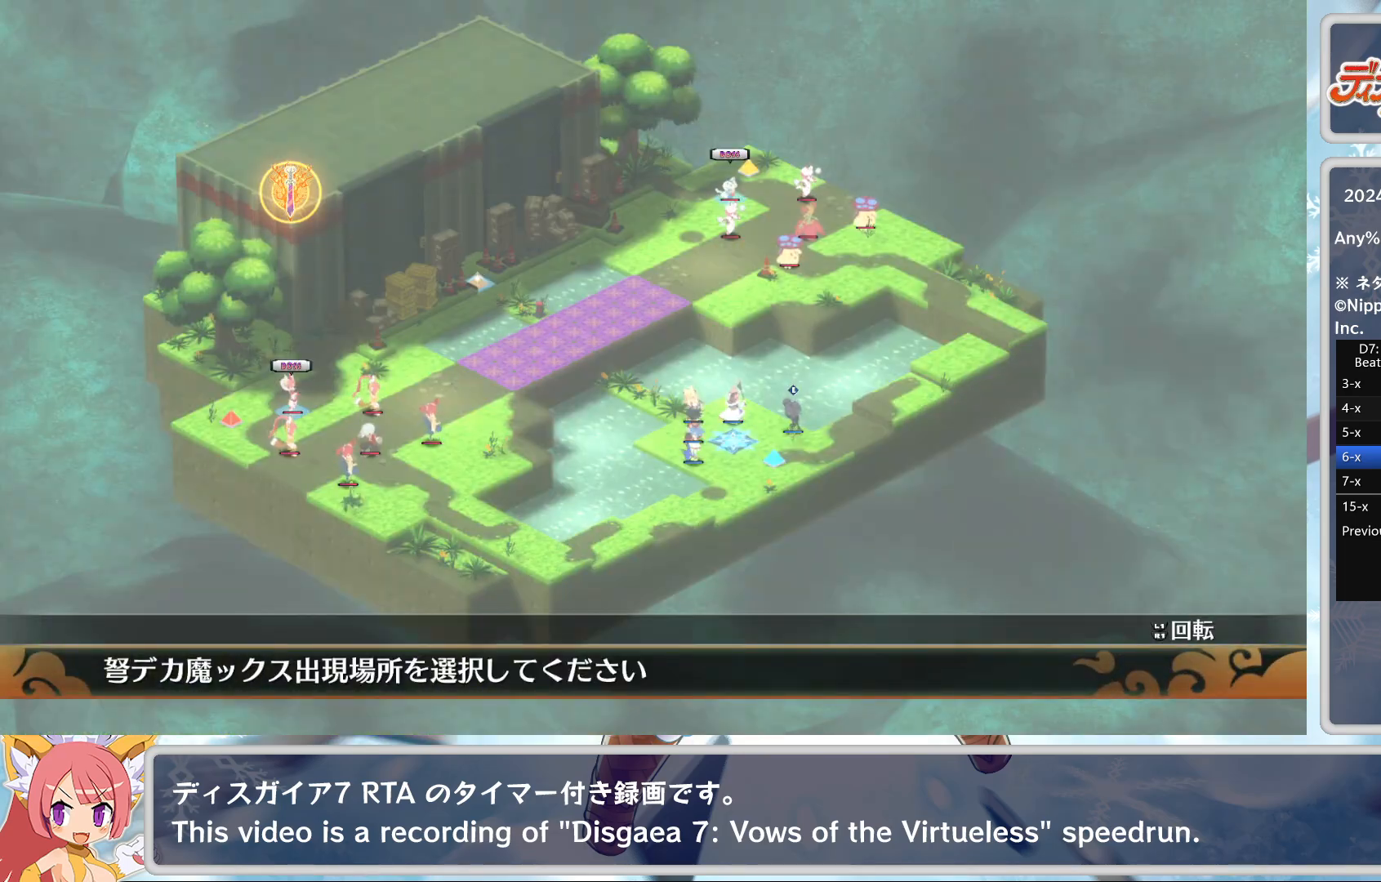
{"buttons": ["CROSS"], "left_stick": "center", "events": [[67, "DPAD_UP", "up"], [100, "CROSS", "down"], [200, "CROSS", "up"], [267, "CROSS", "down"], [383, "CROSS", "up"], [417, "CROSS", "down"], [417, "DPAD_DOWN", "down"], [467, "DPAD_DOWN", "up"]]}
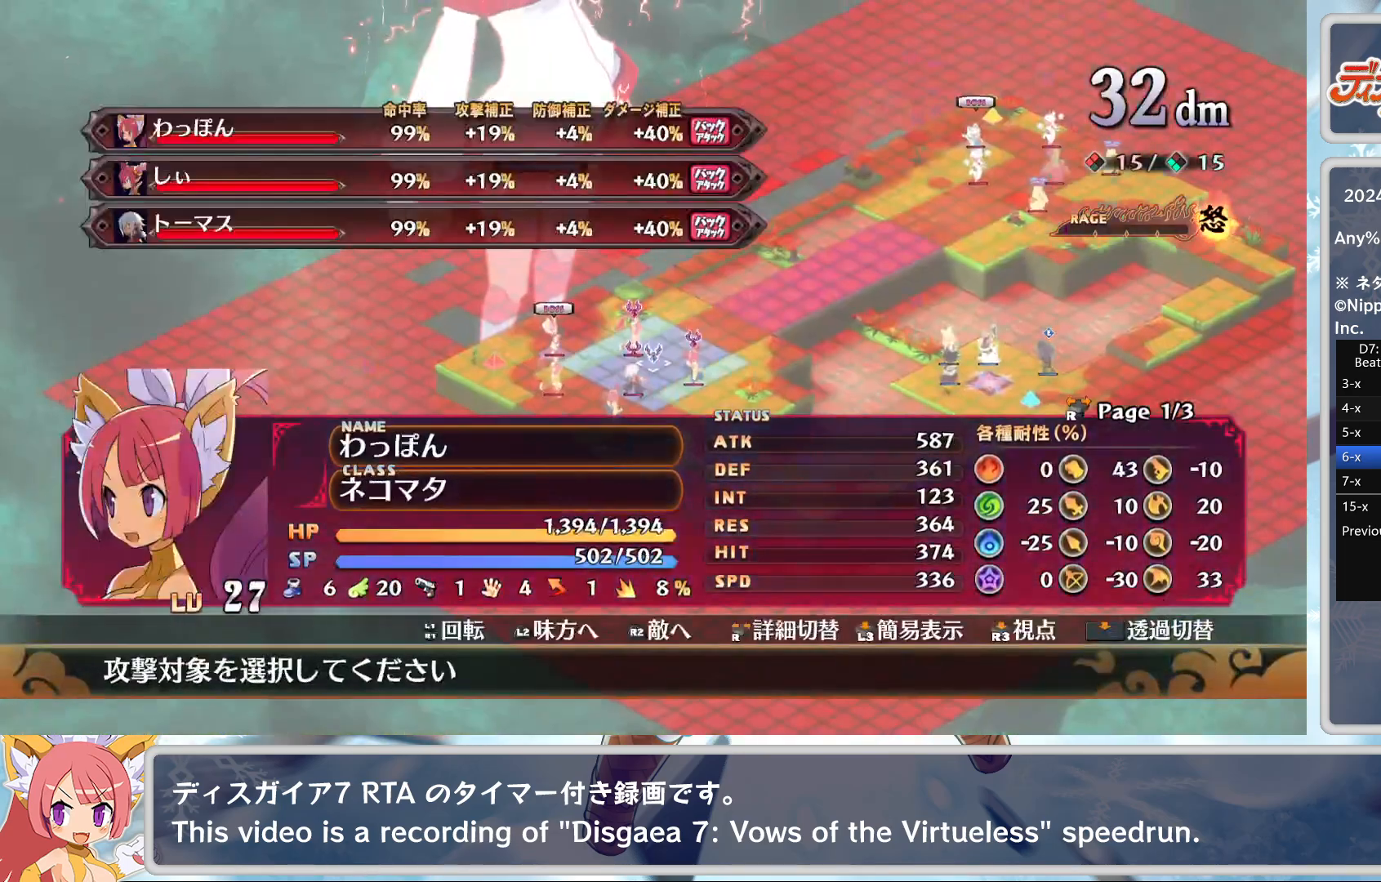
{"buttons": [], "left_stick": "center", "events": [[33, "CROSS", "up"], [350, "DPAD_LEFT", "down"], [483, "DPAD_LEFT", "up"]]}
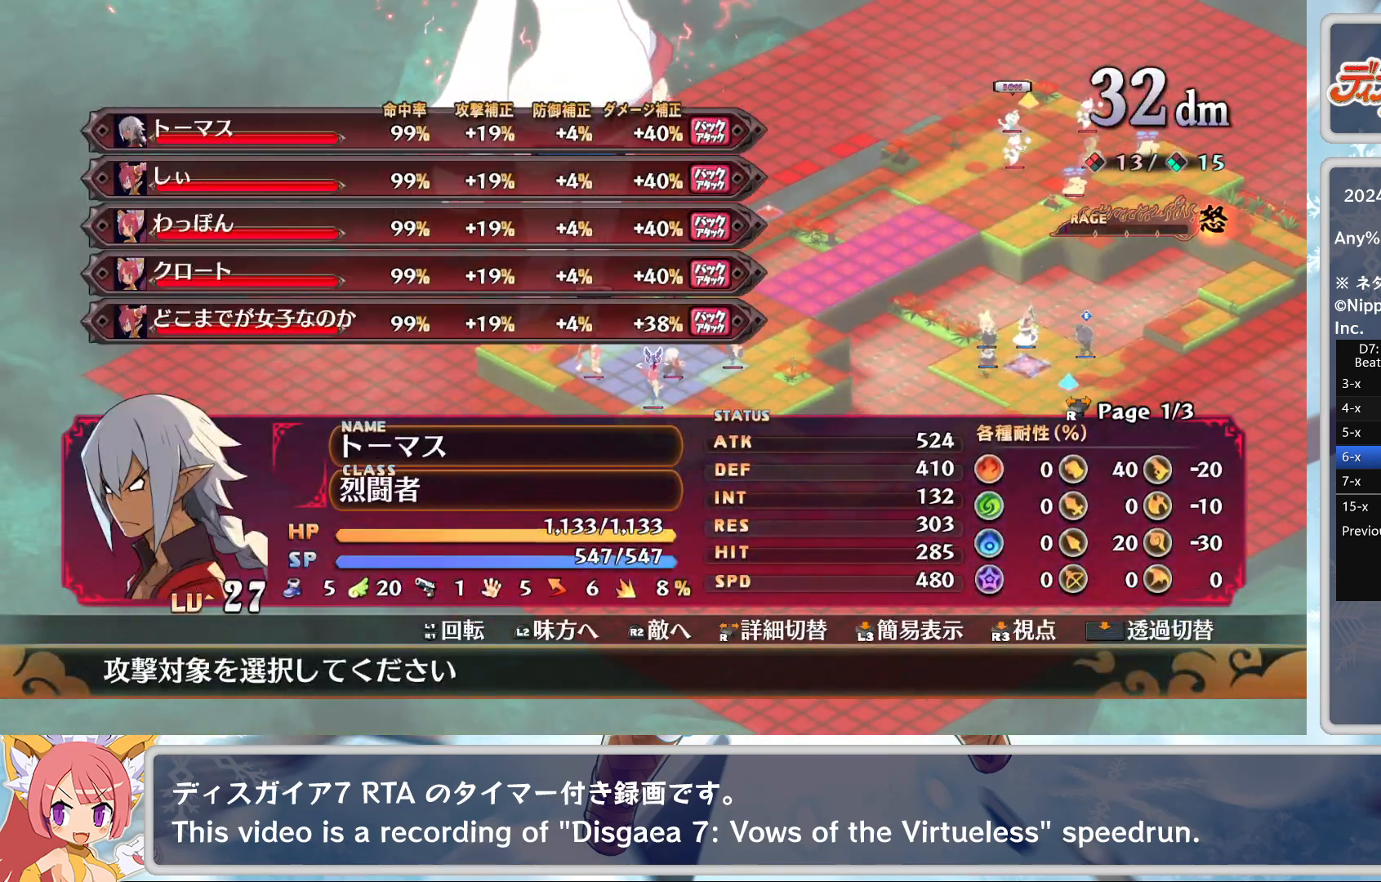
{"buttons": [], "left_stick": "center", "events": [[317, "DPAD_UP", "down"], [367, "DPAD_UP", "up"]]}
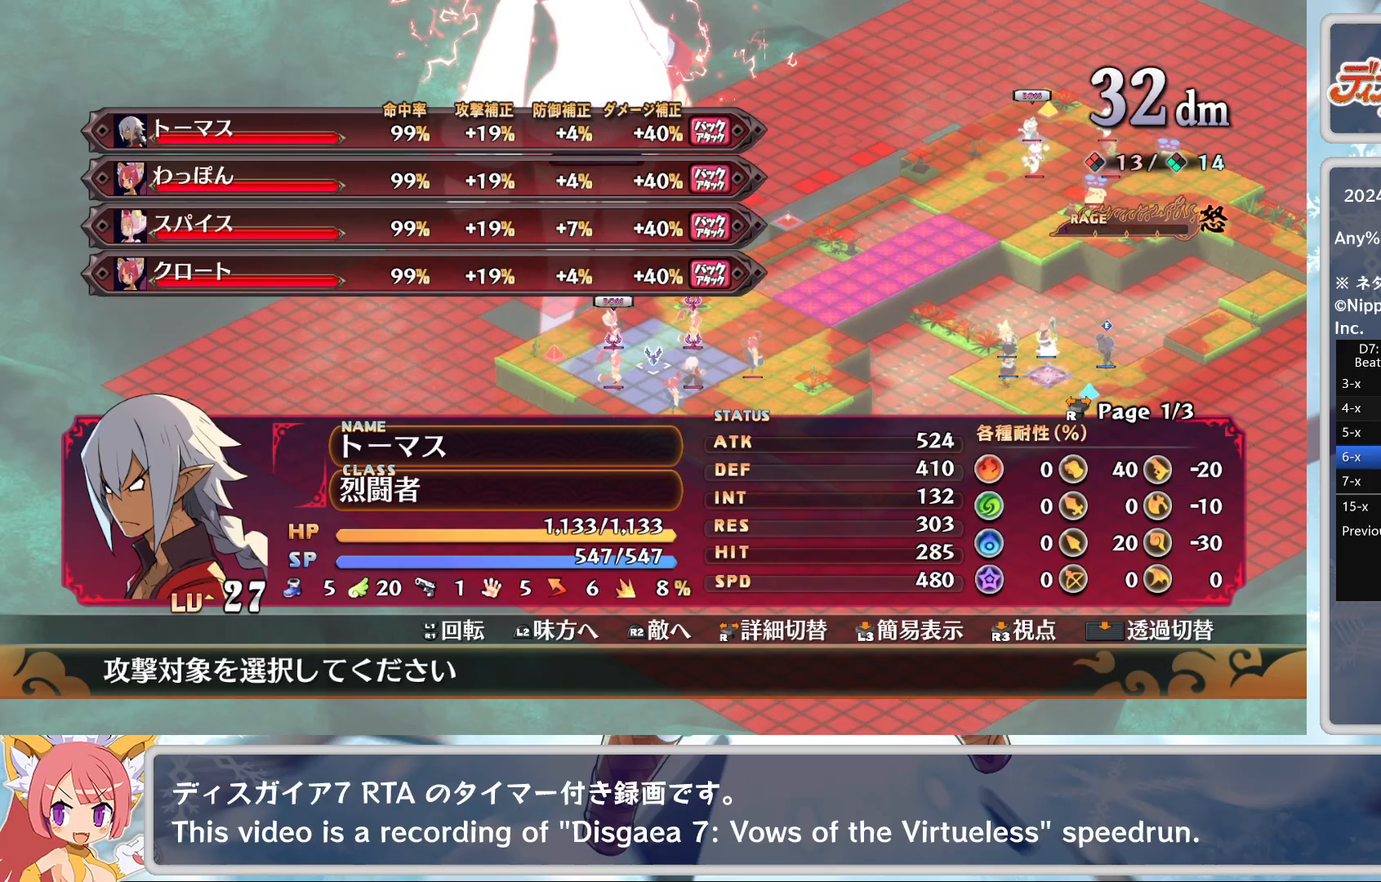
{"buttons": ["DPAD_DOWN"], "left_stick": "center", "events": [[267, "CROSS", "down"], [367, "CROSS", "up"], [417, "TRIANGLE", "down"], [450, "DPAD_DOWN", "down"], [483, "TRIANGLE", "up"]]}
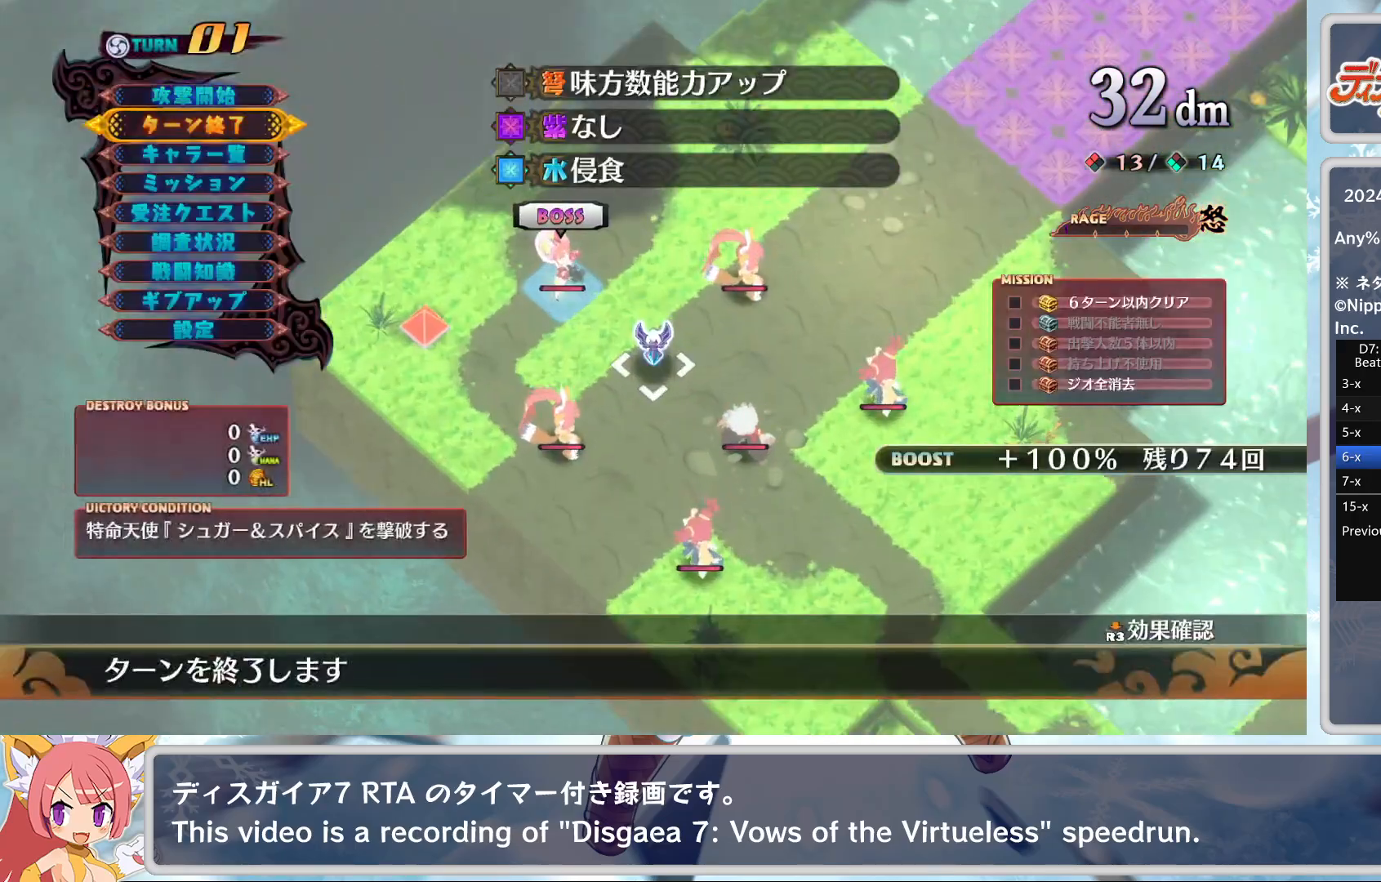
{"buttons": [], "left_stick": "center", "events": [[33, "CROSS", "down"], [50, "DPAD_DOWN", "up"], [133, "CROSS", "up"]]}
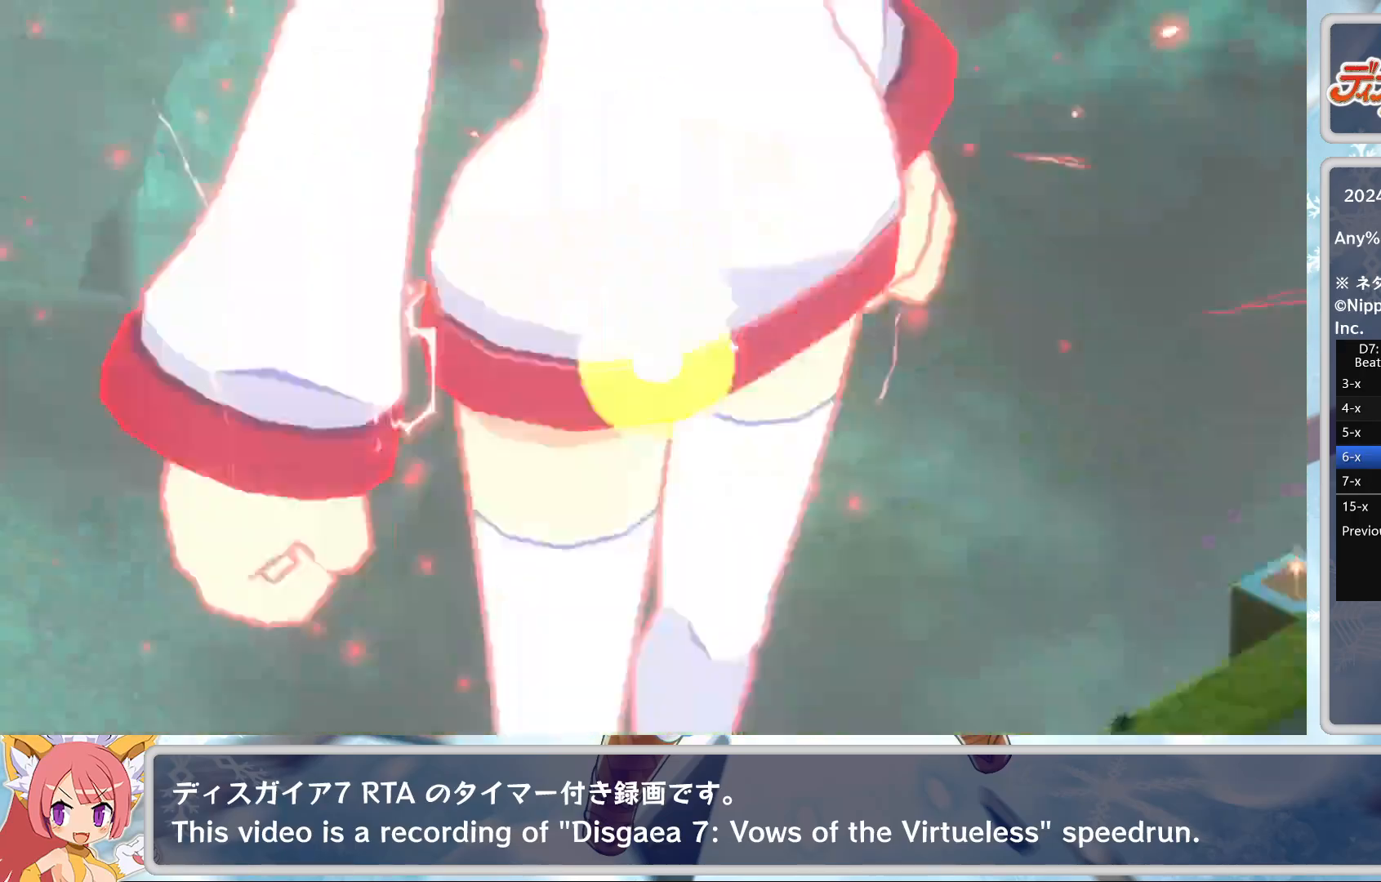
{"buttons": [], "left_stick": "center", "events": []}
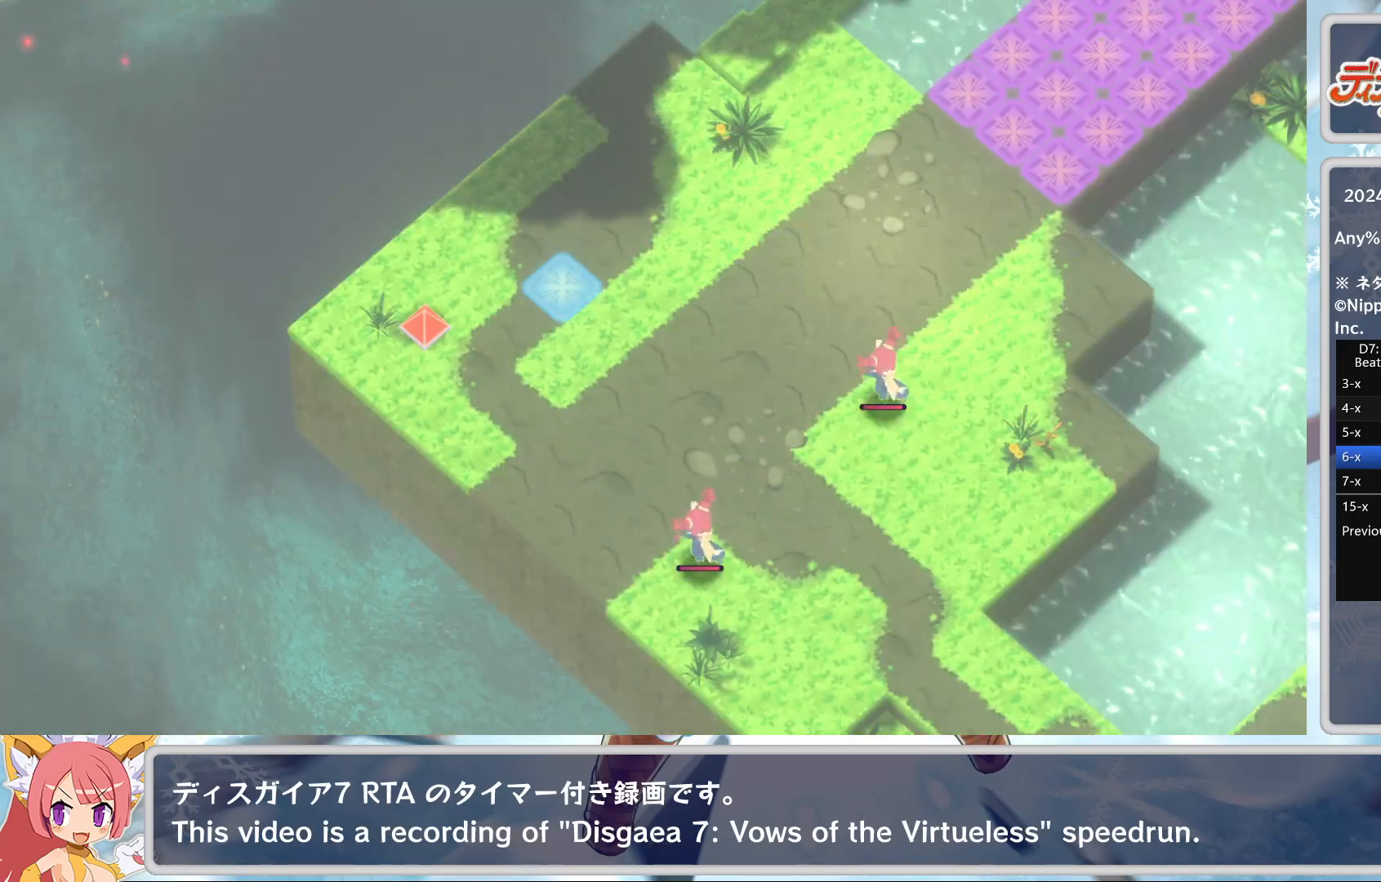
{"buttons": [], "left_stick": "center", "events": []}
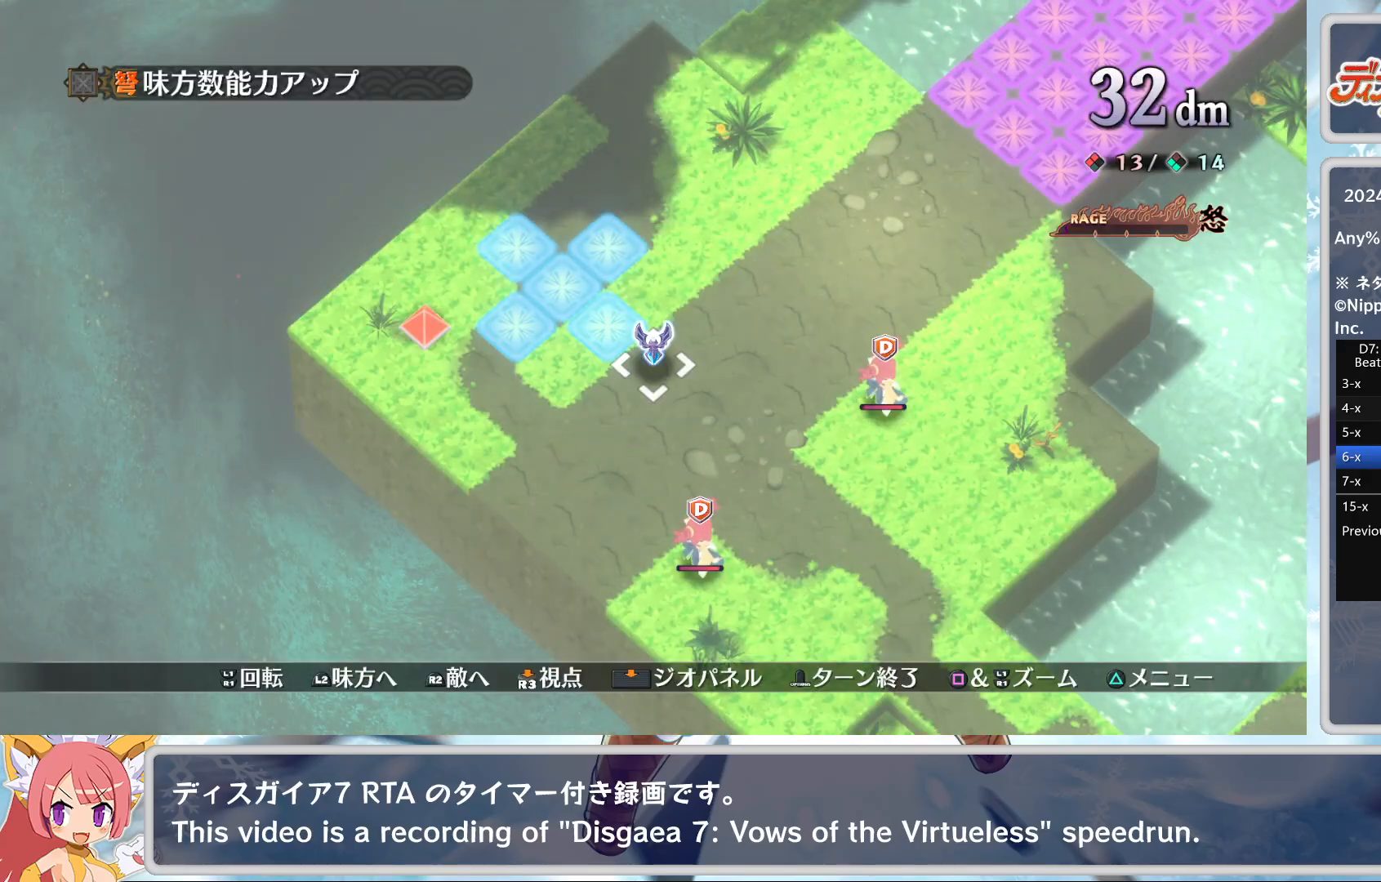
{"buttons": ["CROSS"], "left_stick": "center", "events": [[133, "L2", "down"], [250, "L2", "up"], [283, "L2", "down"], [367, "L2", "up"], [467, "CROSS", "down"]]}
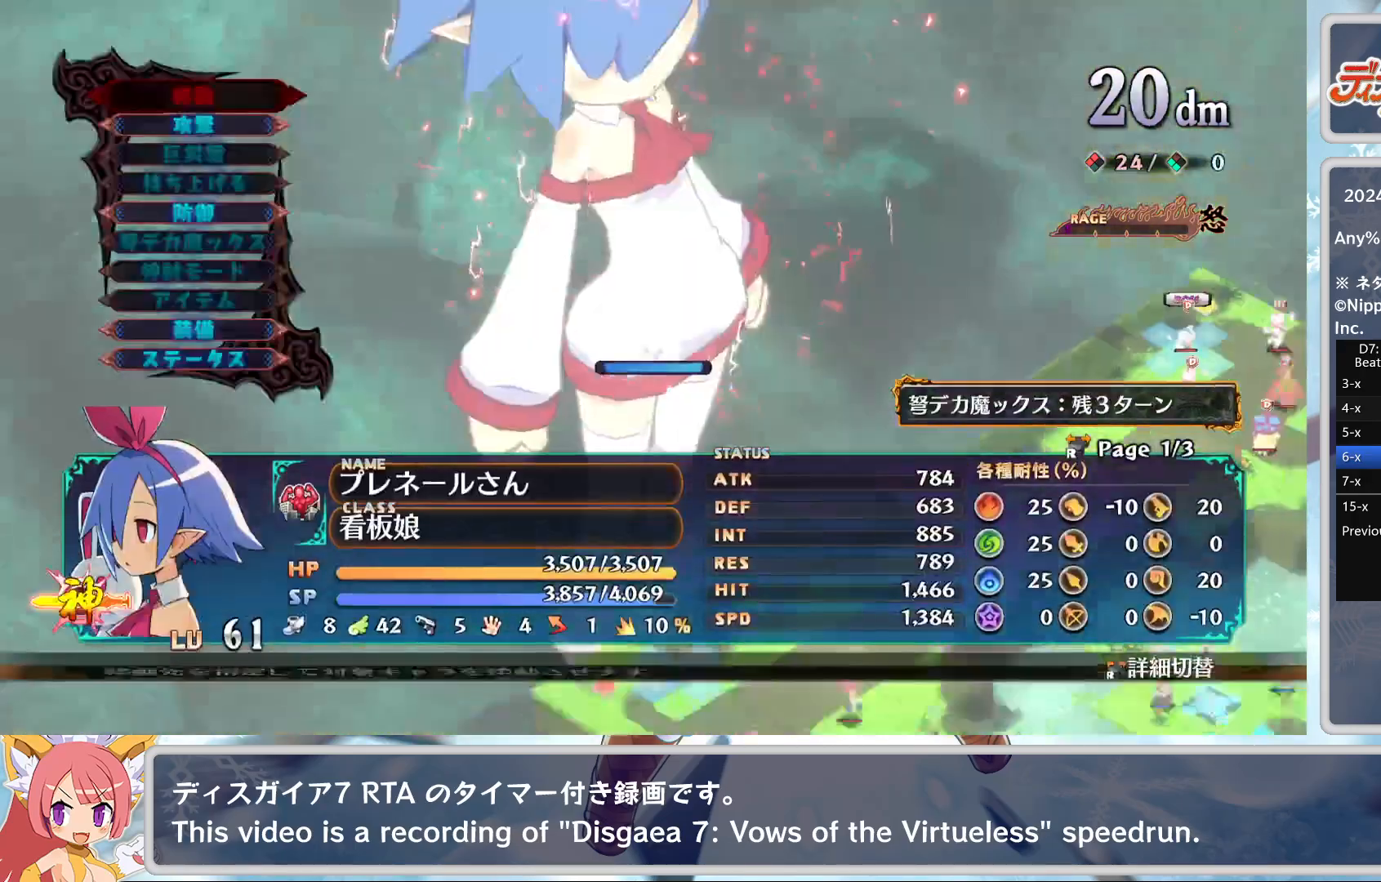
{"buttons": ["DPAD_RIGHT"], "left_stick": "center", "events": [[83, "CROSS", "up"], [83, "DPAD_DOWN", "down"], [133, "CROSS", "down"], [133, "DPAD_DOWN", "up"], [233, "CROSS", "up"], [483, "DPAD_RIGHT", "down"]]}
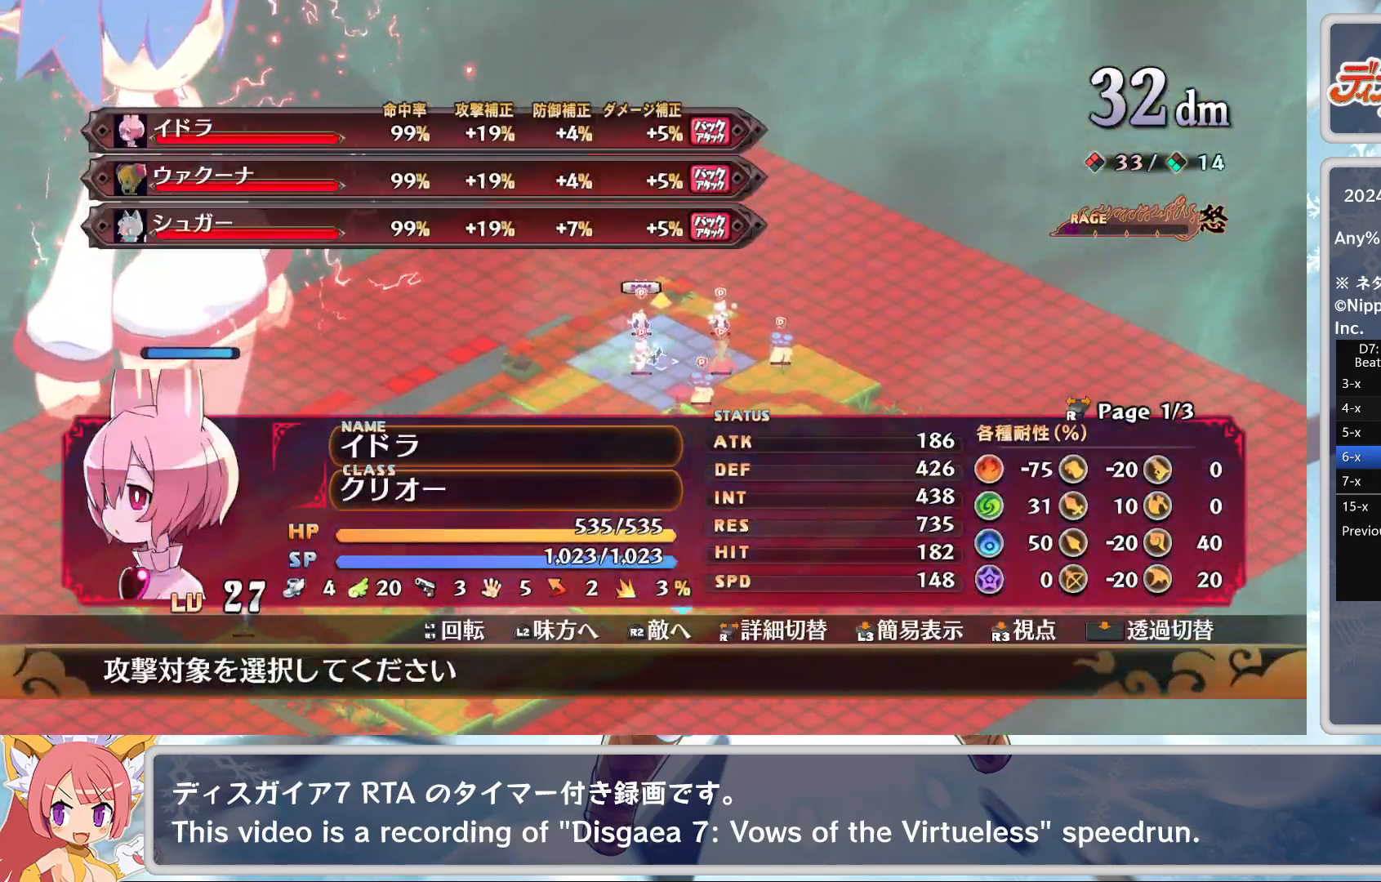
{"buttons": [], "left_stick": "center", "events": [[83, "DPAD_RIGHT", "up"]]}
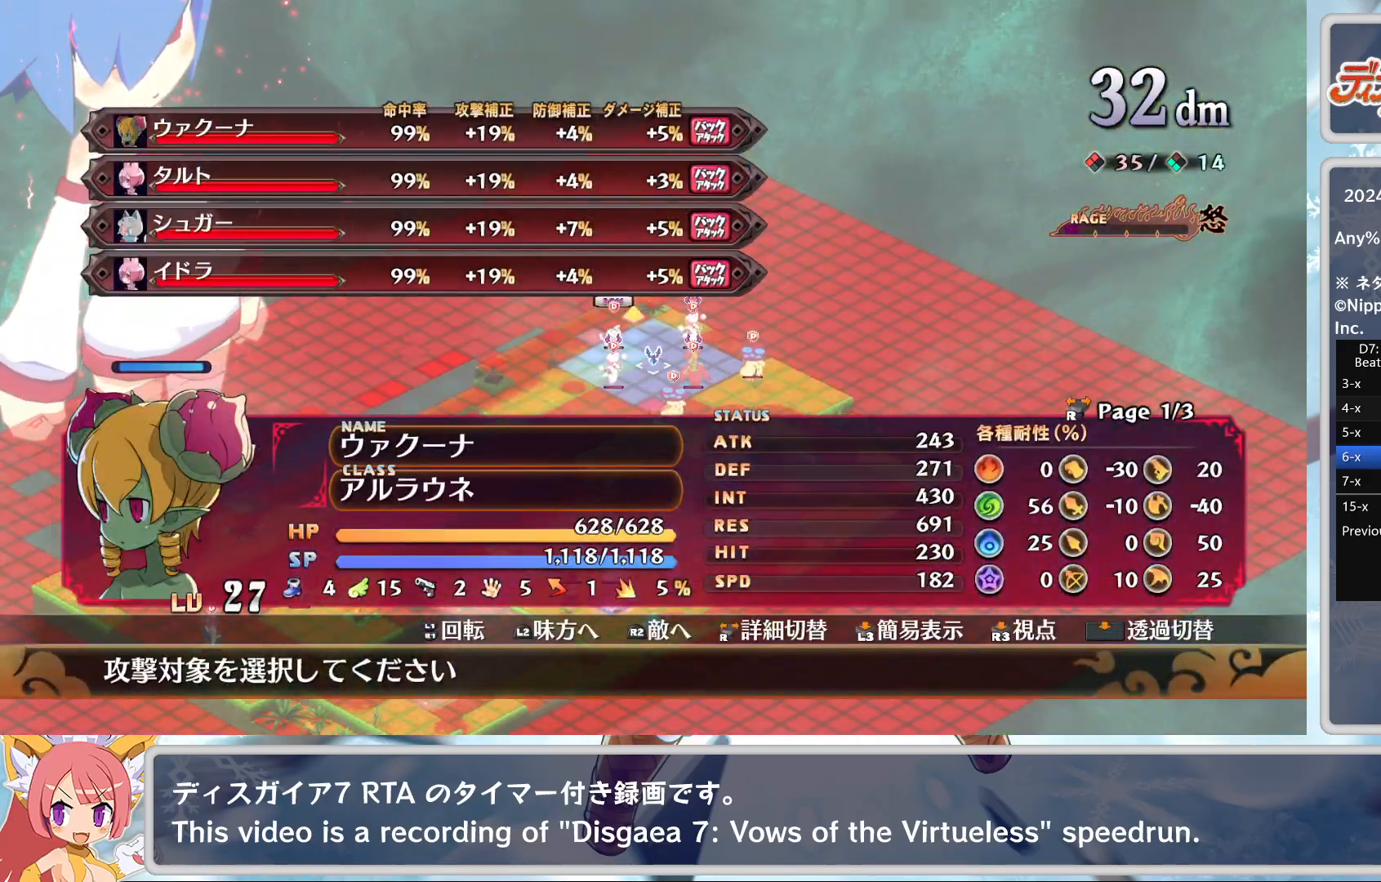
{"buttons": [], "left_stick": "center", "events": [[50, "CROSS", "down"], [150, "CROSS", "up"], [183, "TRIANGLE", "down"], [250, "DPAD_DOWN", "down"], [283, "TRIANGLE", "up"], [317, "CROSS", "down"], [383, "DPAD_DOWN", "up"], [417, "CROSS", "up"]]}
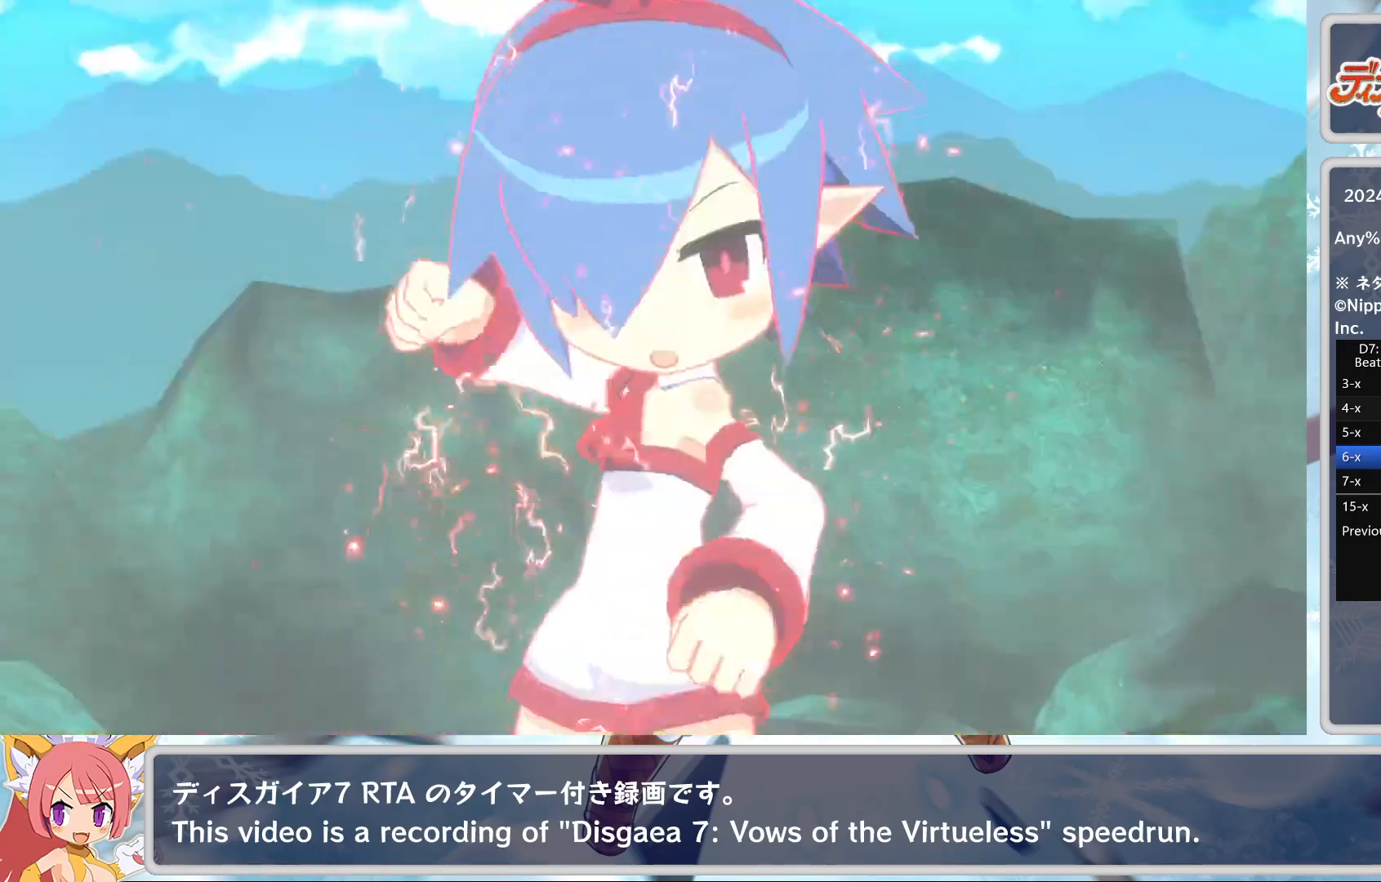
{"buttons": [], "left_stick": "center", "events": [[400, "TRIANGLE", "down"], [467, "TRIANGLE", "up"]]}
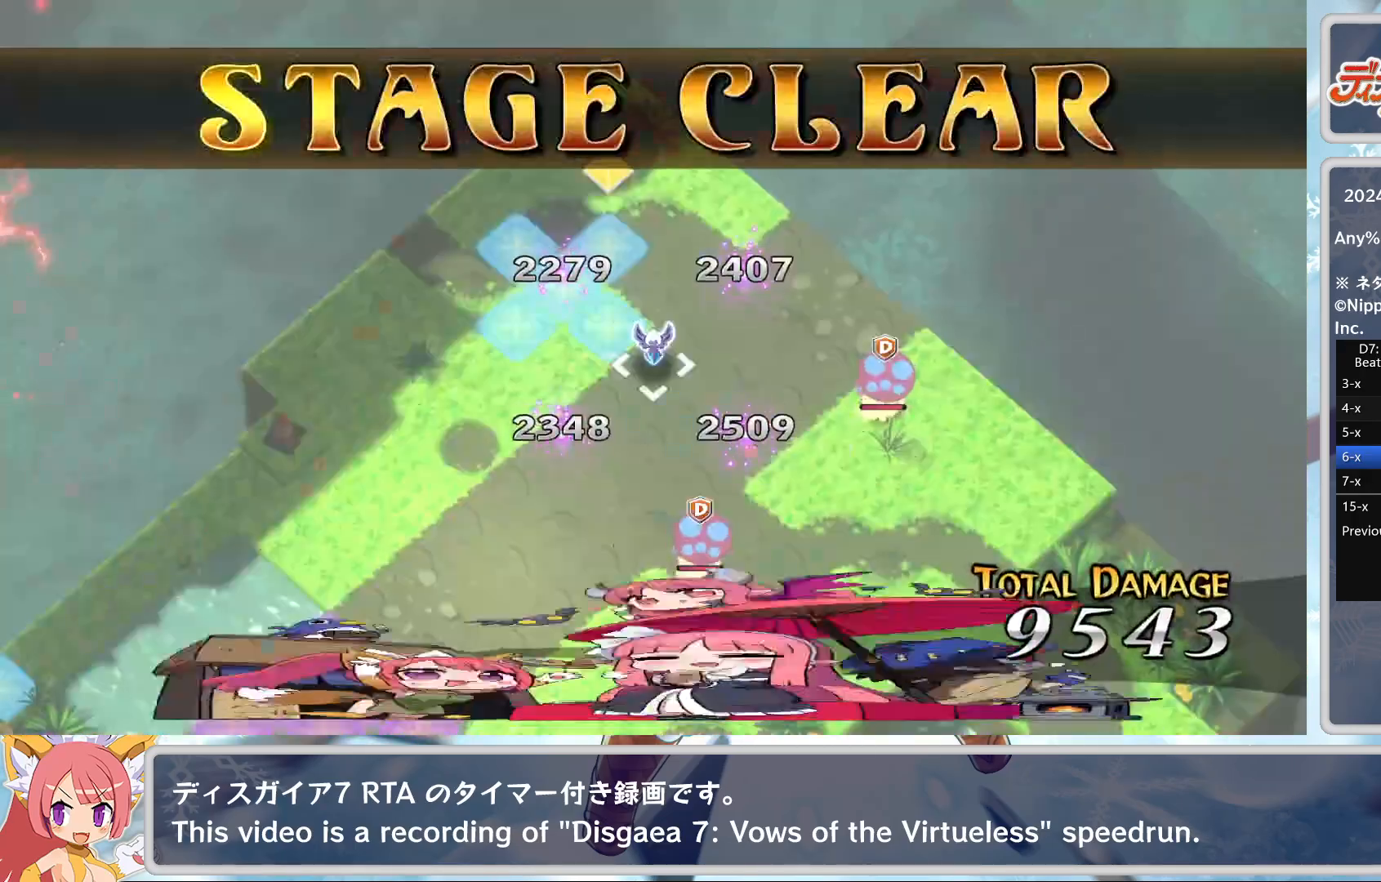
{"buttons": ["TRIANGLE"], "left_stick": "center", "events": [[33, "TRIANGLE", "down"], [100, "TRIANGLE", "up"], [167, "TRIANGLE", "down"], [217, "TRIANGLE", "up"], [300, "TRIANGLE", "down"], [333, "TRIANGLE", "up"], [383, "TRIANGLE", "down"], [450, "TRIANGLE", "up"], [500, "TRIANGLE", "down"]]}
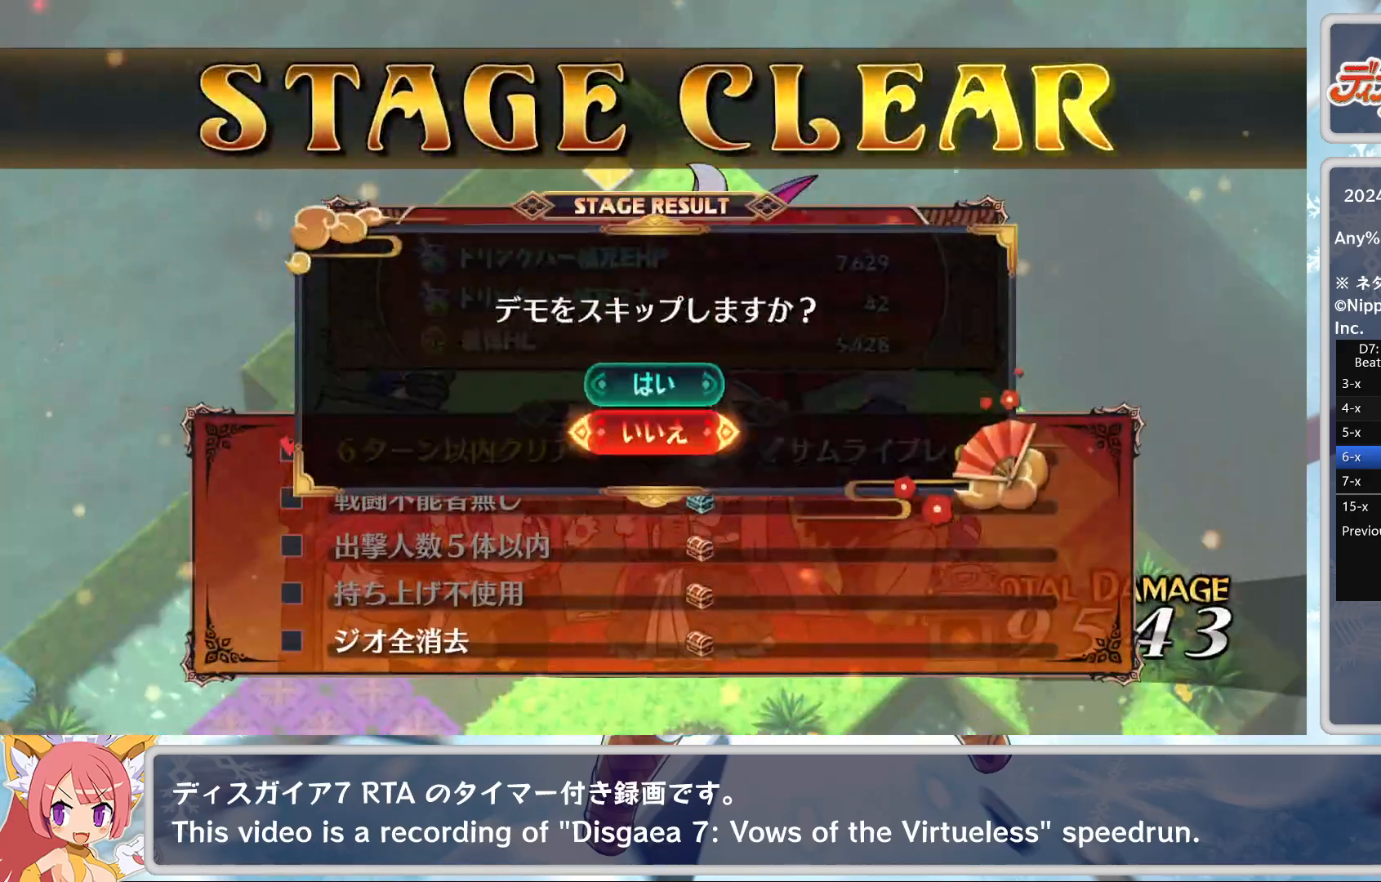
{"buttons": [], "left_stick": "center", "events": [[50, "TRIANGLE", "up"], [67, "DPAD_UP", "down"], [150, "CROSS", "down"], [167, "DPAD_UP", "up"], [267, "CROSS", "up"]]}